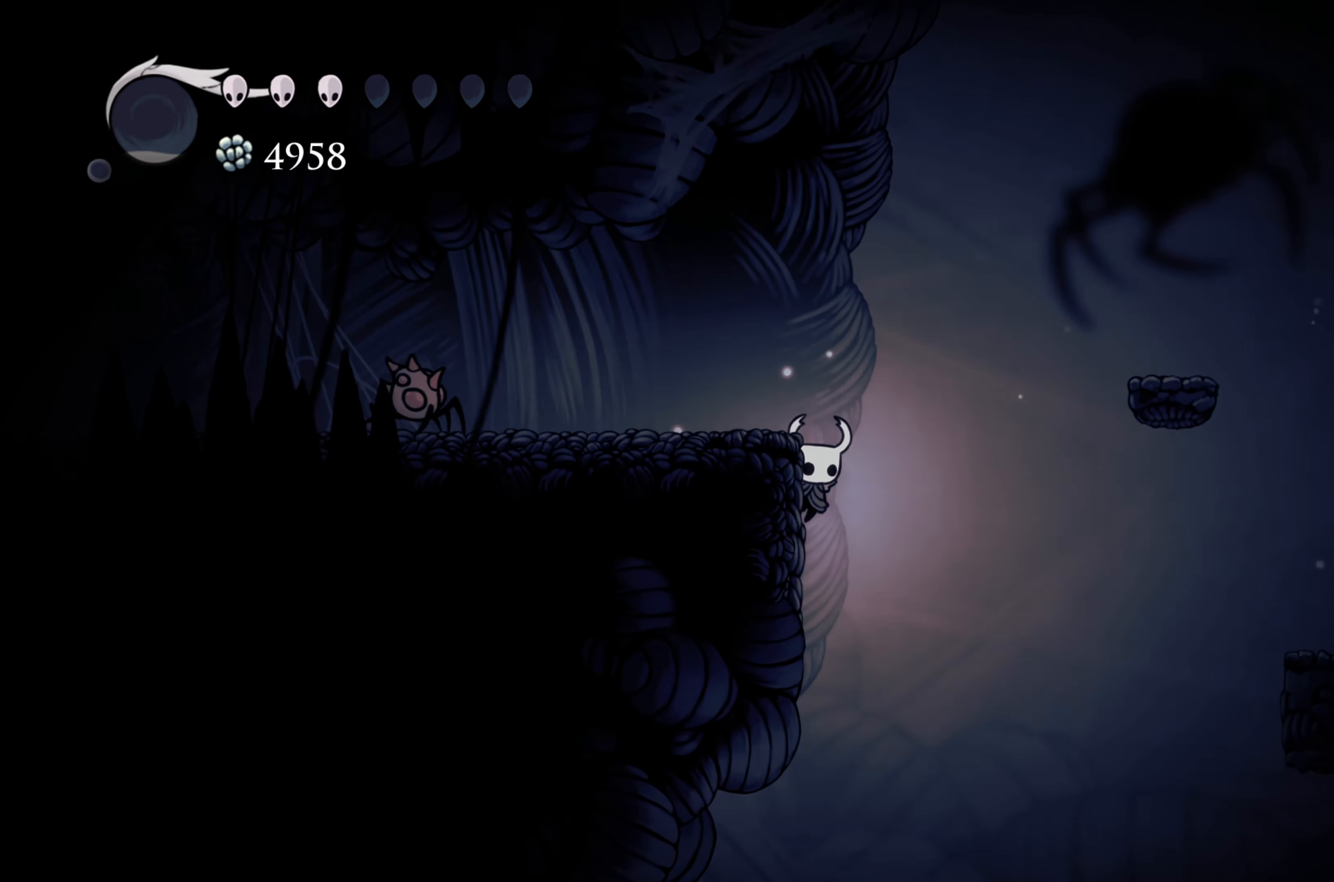
Gameplay with a controller (Xbox layout); each line is a JSON object with the inputs held at the frame after it. "events" lists button and stick changes between this image and that frame as [ms after this image, input, new state], when the widget could be followed in between. Not read: L3 R3.
{"buttons": ["X"], "left_stick": "left", "right_stick": "center", "events": [[83, "A", "down"], [367, "A", "up"], [500, "X", "down"]]}
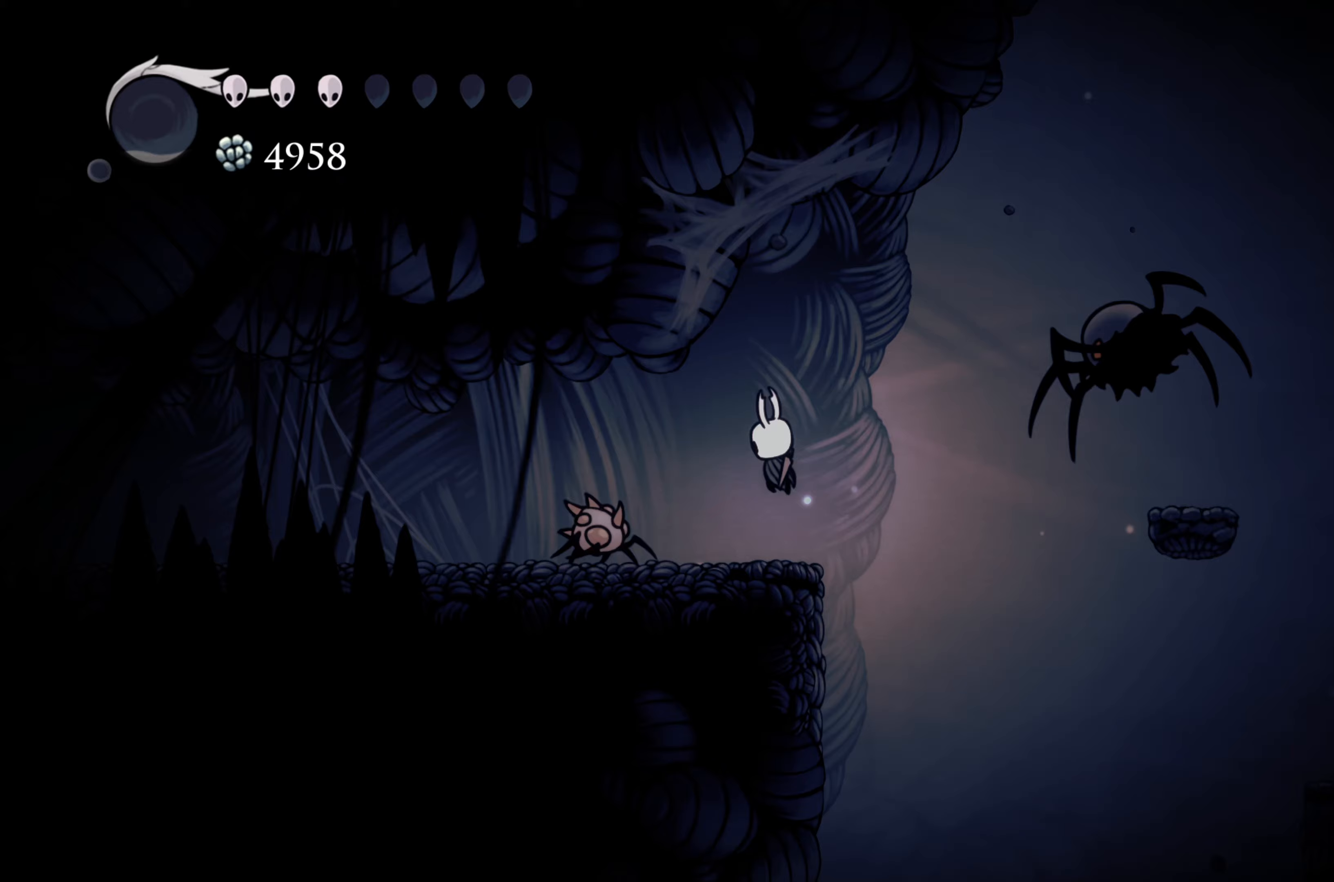
{"buttons": [], "left_stick": "left", "right_stick": "center", "events": [[167, "X", "up"], [200, "left_stick", "center"], [300, "left_stick", "left"]]}
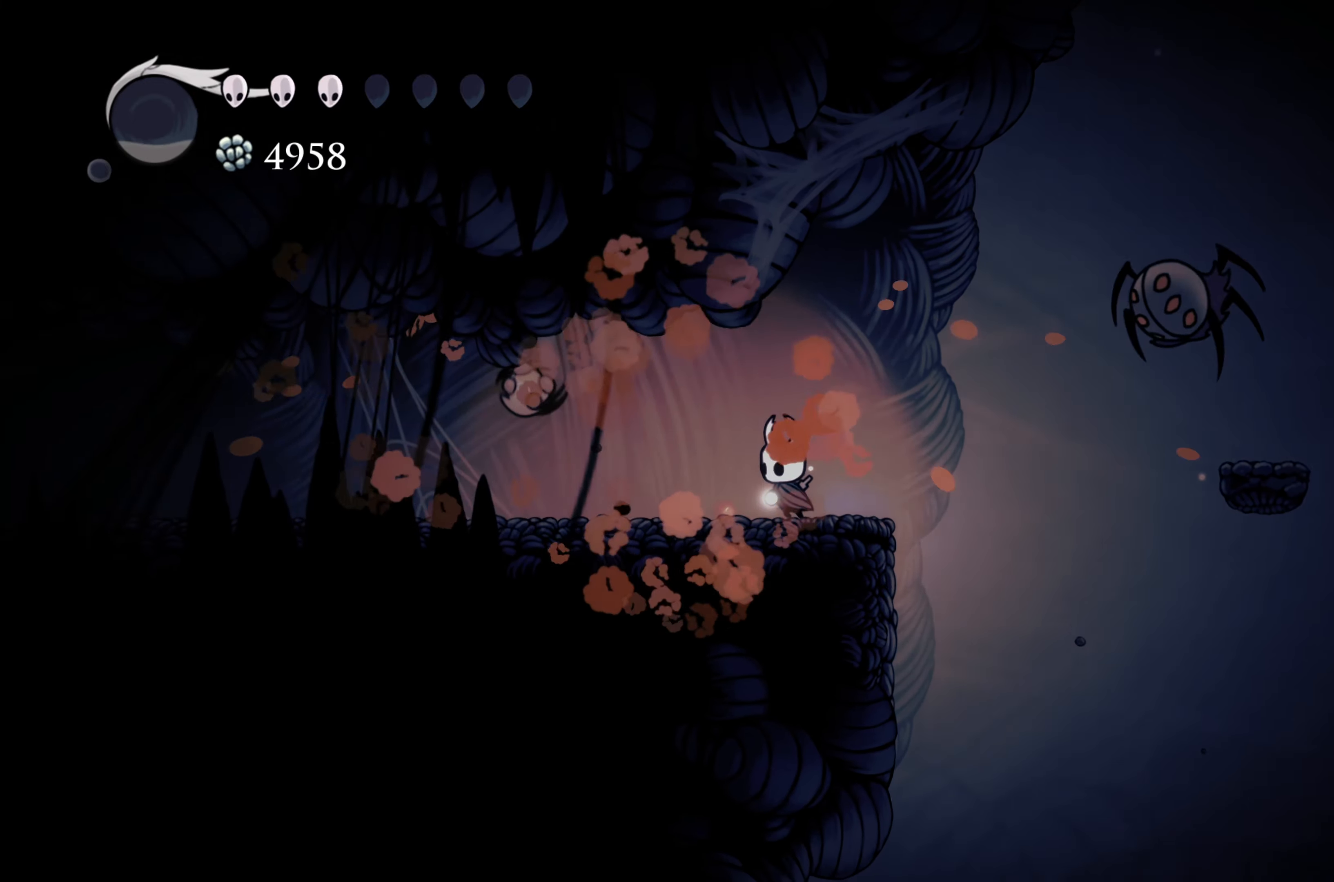
{"buttons": [], "left_stick": "center", "right_stick": "center", "events": [[383, "left_stick", "center"]]}
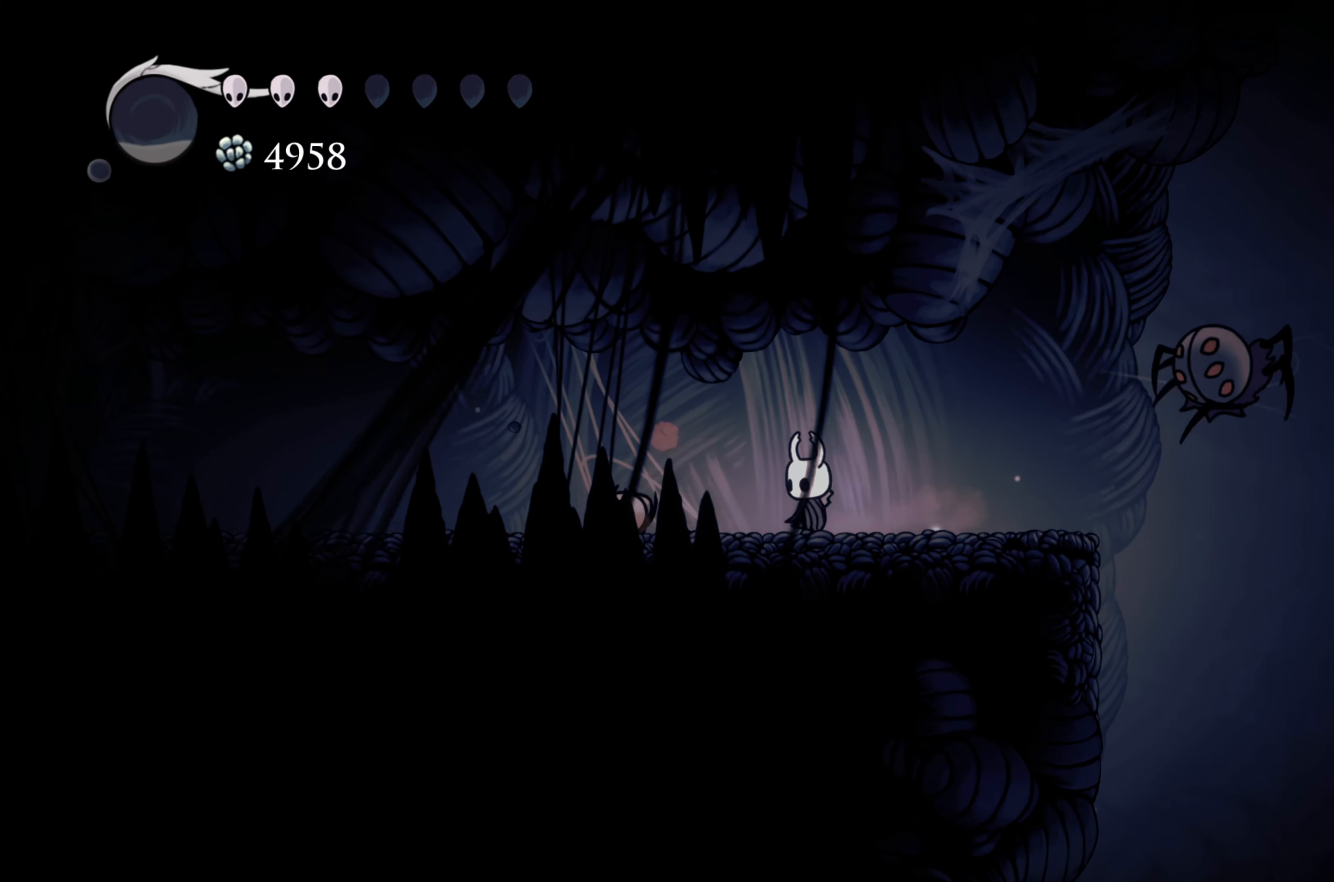
{"buttons": [], "left_stick": "left", "right_stick": "center", "events": [[67, "left_stick", "right"], [367, "X", "down"], [467, "left_stick", "left"], [483, "X", "up"]]}
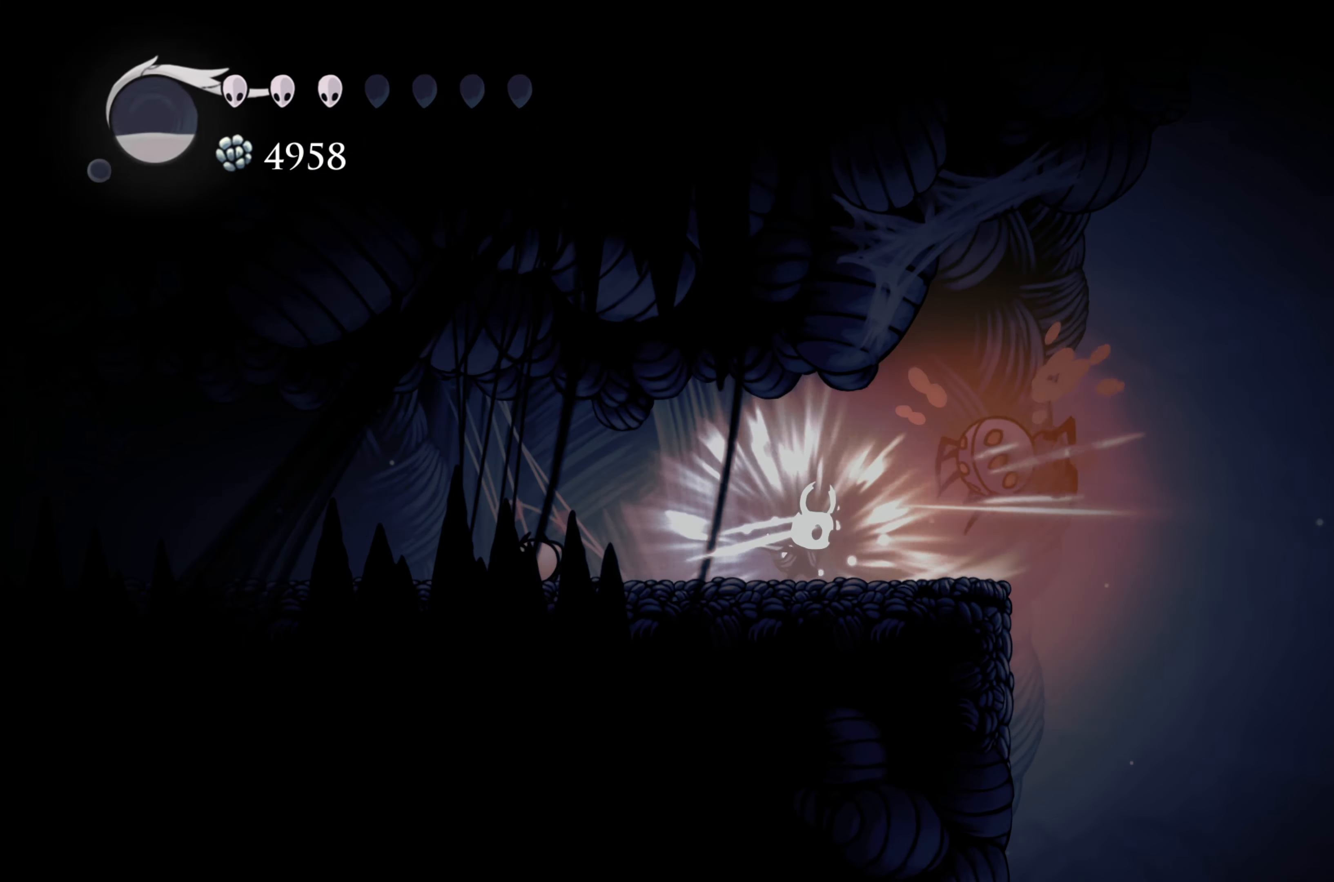
{"buttons": [], "left_stick": "center", "right_stick": "center", "events": [[167, "left_stick", "right"], [333, "X", "down"], [483, "X", "up"], [483, "left_stick", "center"]]}
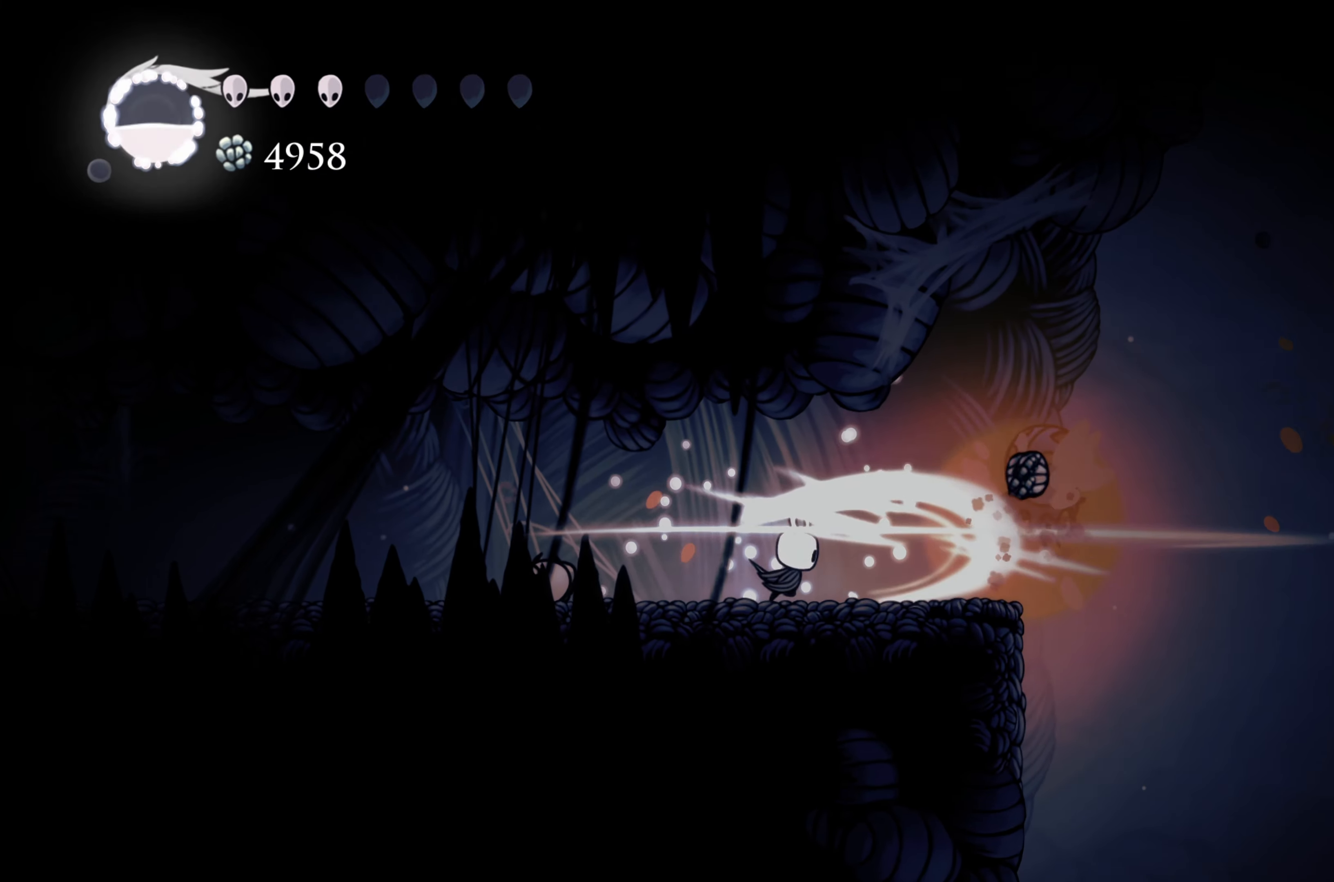
{"buttons": [], "left_stick": "right", "right_stick": "center", "events": [[33, "left_stick", "left"], [183, "left_stick", "right"]]}
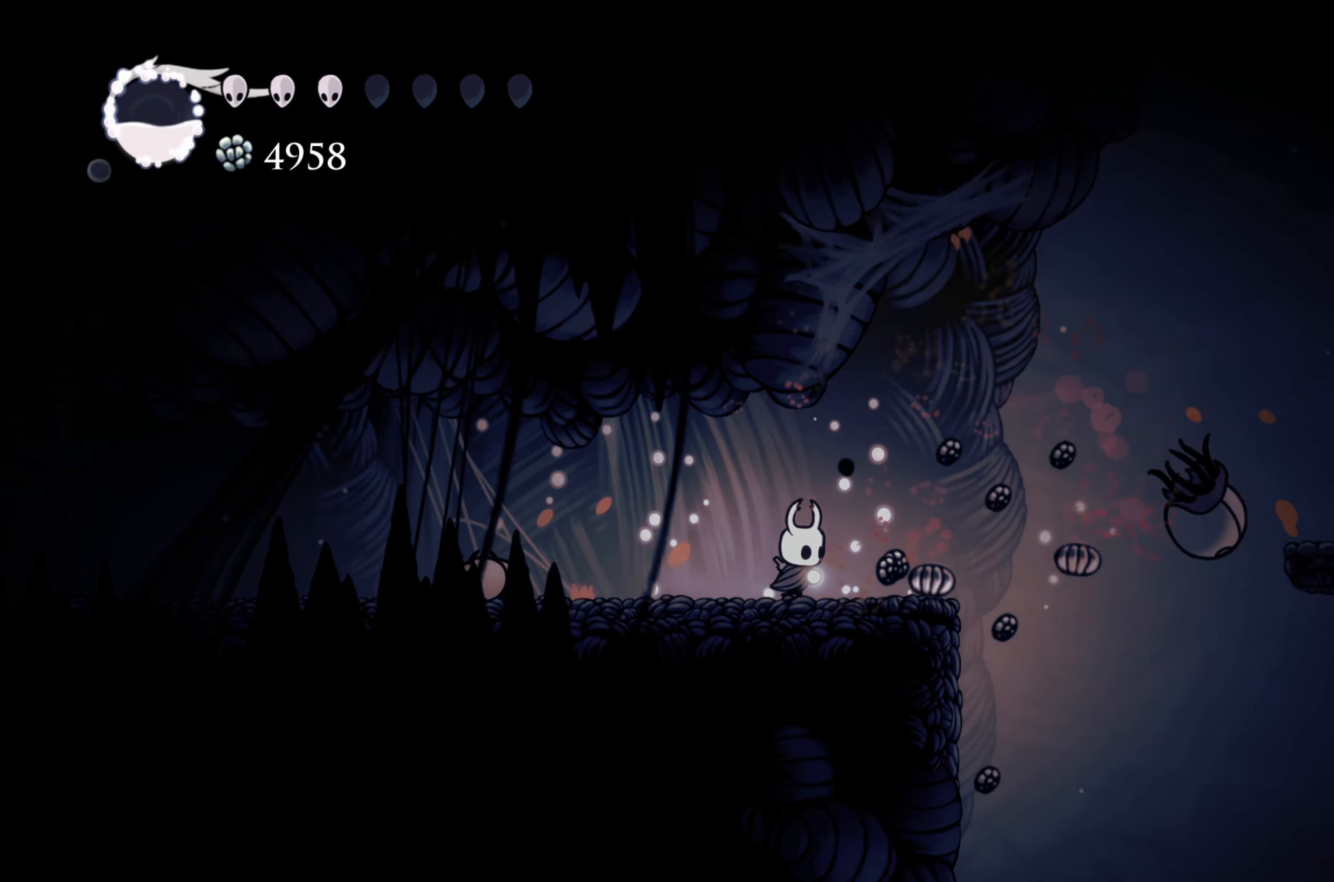
{"buttons": ["A"], "left_stick": "right", "right_stick": "center", "events": [[333, "A", "down"]]}
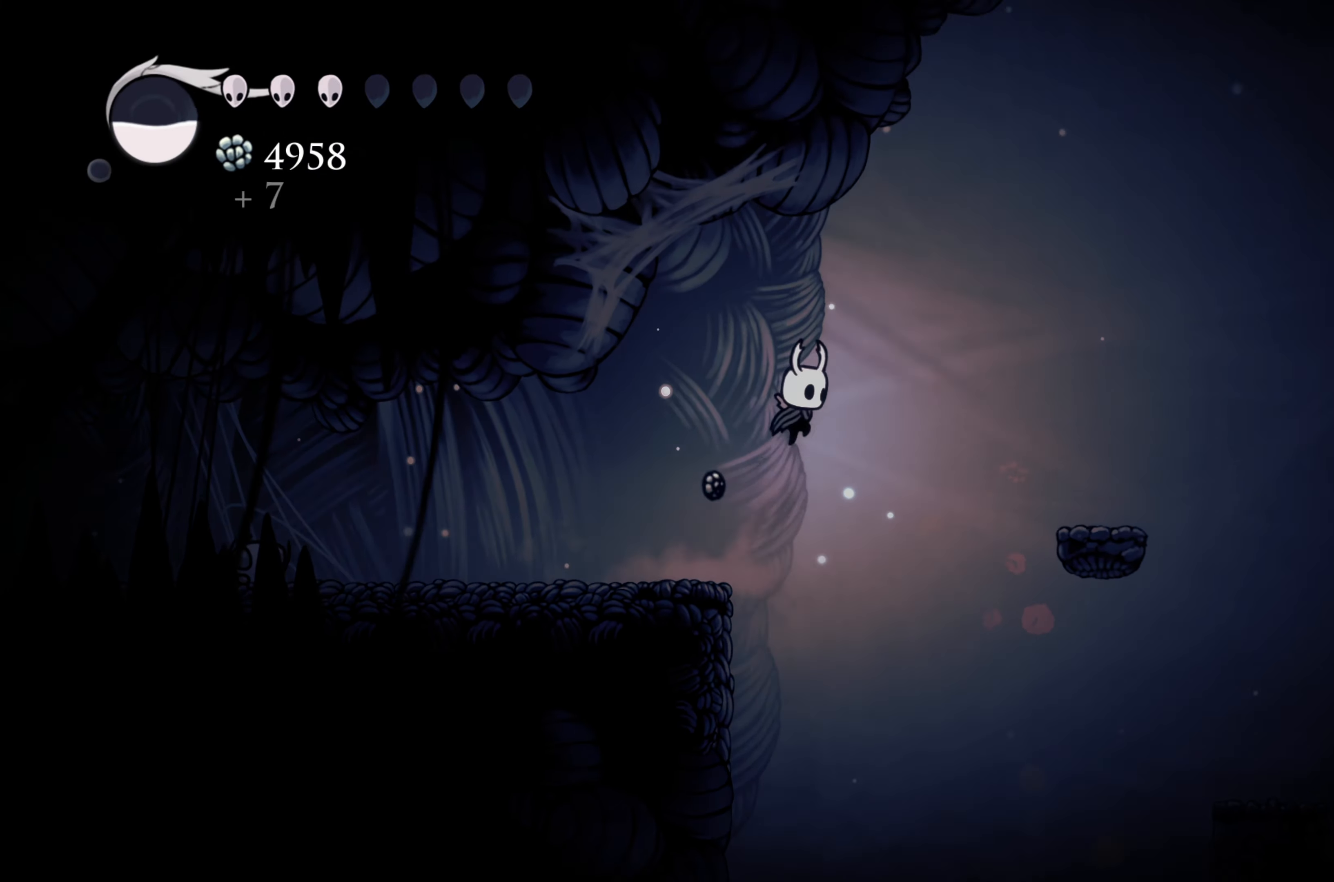
{"buttons": ["A"], "left_stick": "right", "right_stick": "center", "events": []}
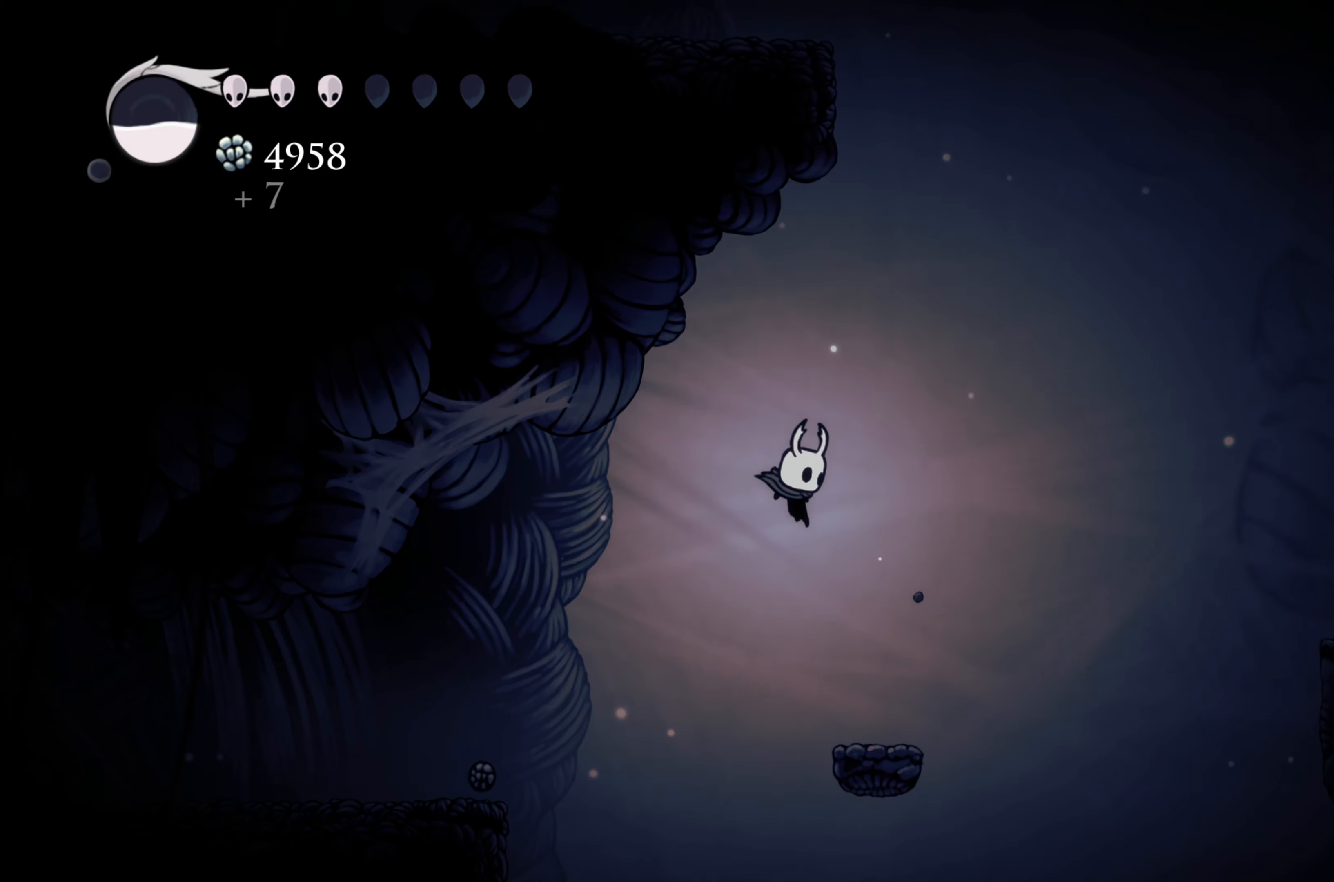
{"buttons": ["A"], "left_stick": "right", "right_stick": "center", "events": [[17, "A", "up"], [133, "left_stick", "center"], [383, "left_stick", "right"], [483, "A", "down"]]}
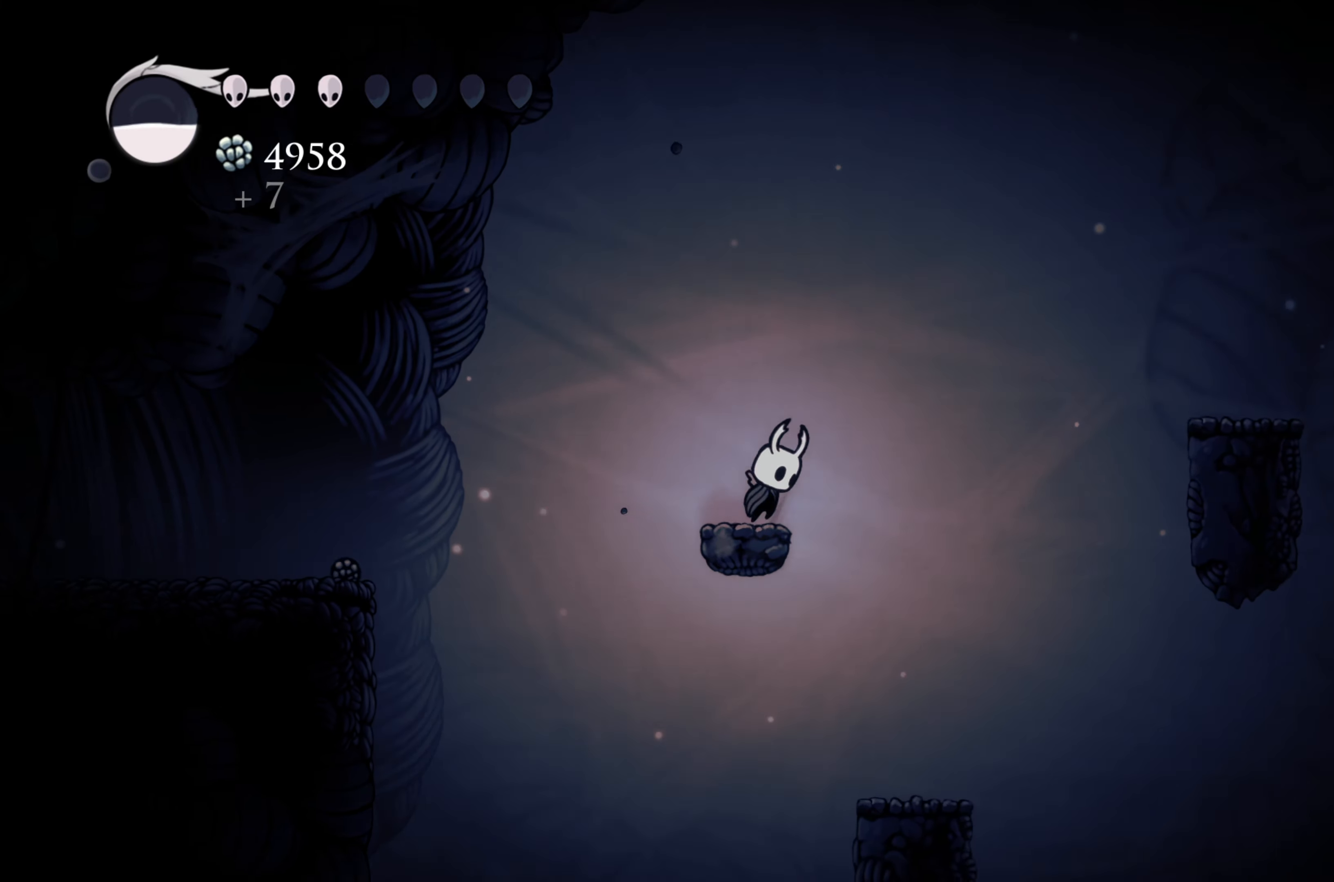
{"buttons": [], "left_stick": "right", "right_stick": "center", "events": [[283, "R2", "down"], [367, "A", "up"], [433, "R2", "up"]]}
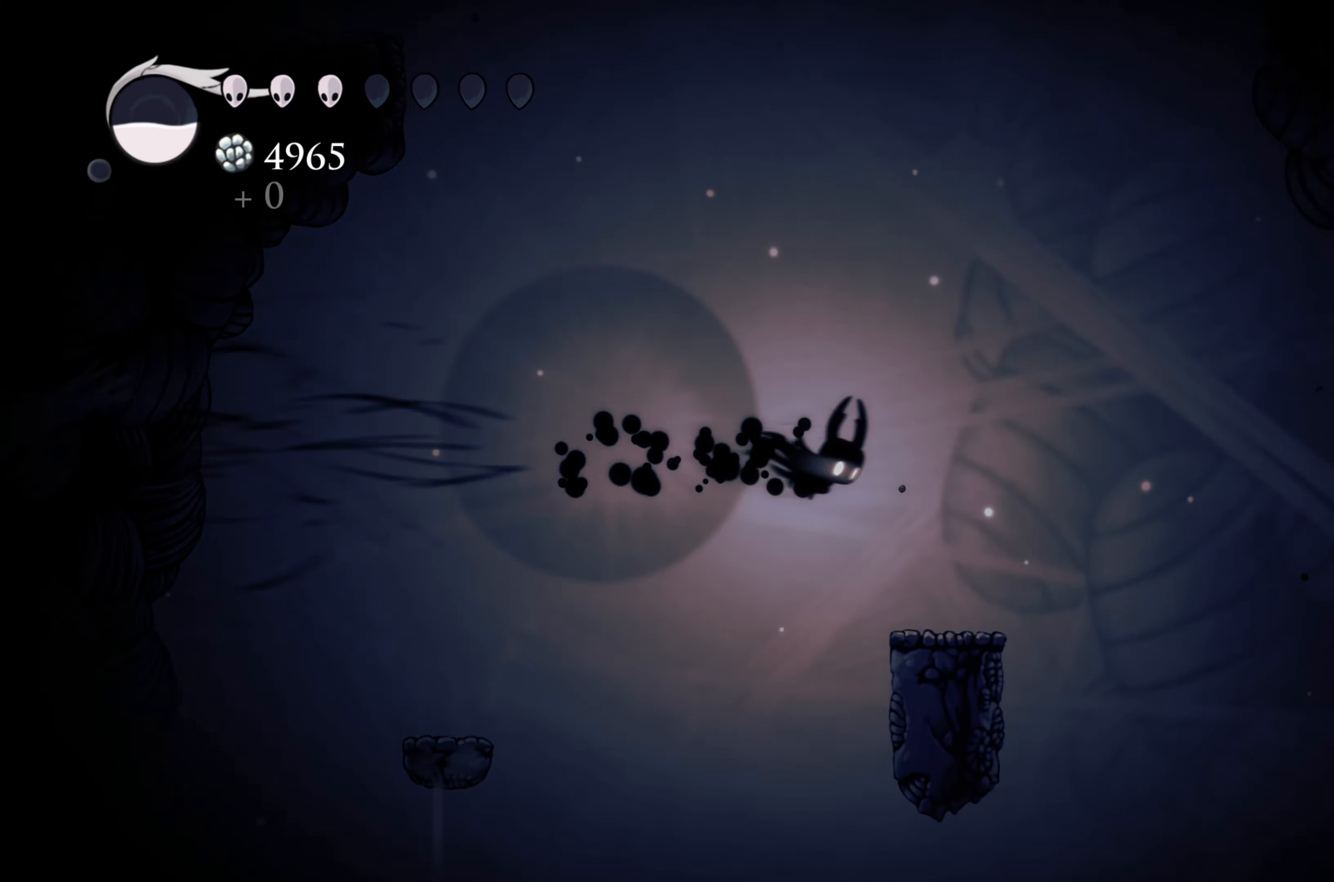
{"buttons": [], "left_stick": "center", "right_stick": "center", "events": [[217, "left_stick", "center"], [267, "left_stick", "left"], [433, "left_stick", "center"]]}
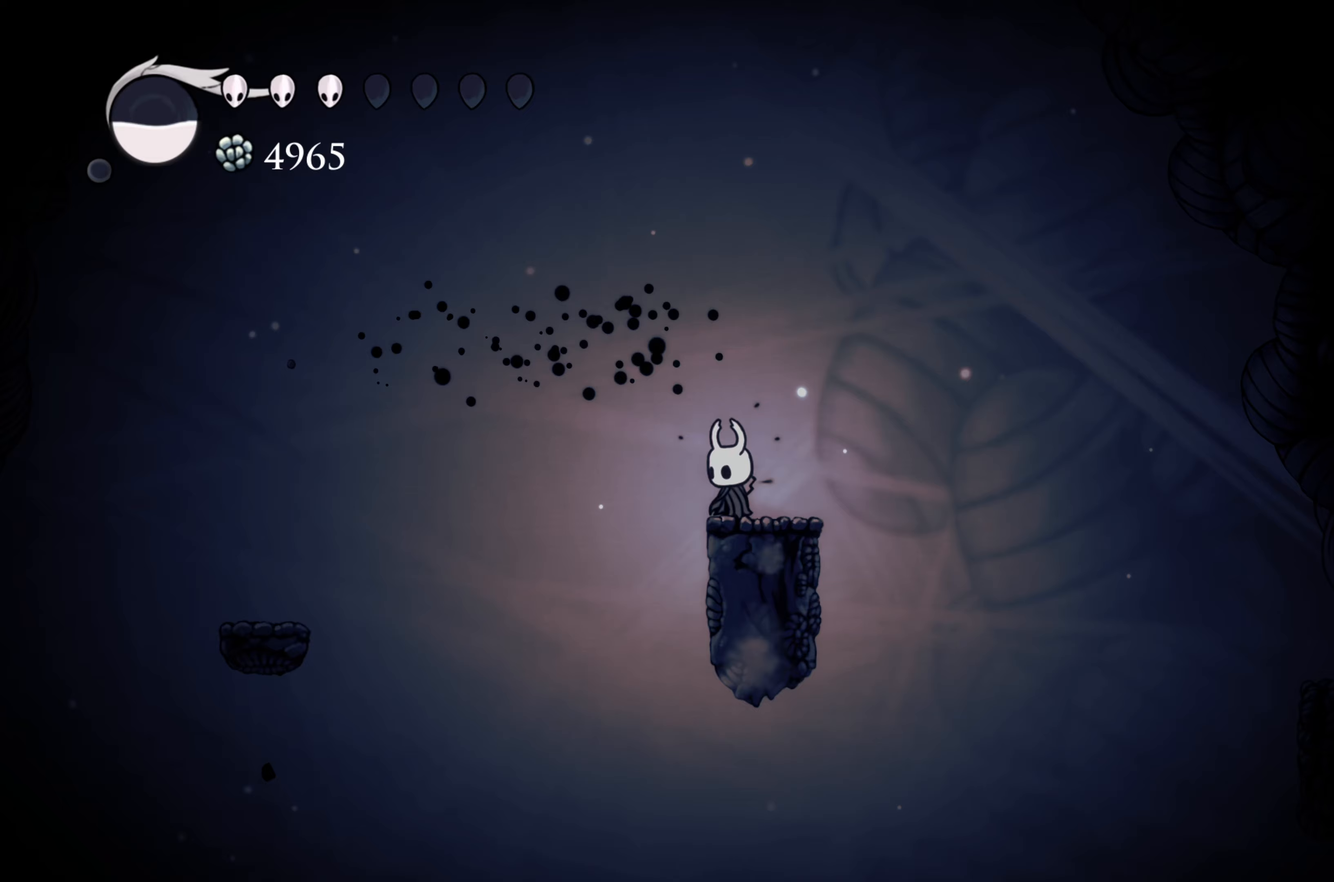
{"buttons": ["B"], "left_stick": "center", "right_stick": "center", "events": [[100, "B", "down"]]}
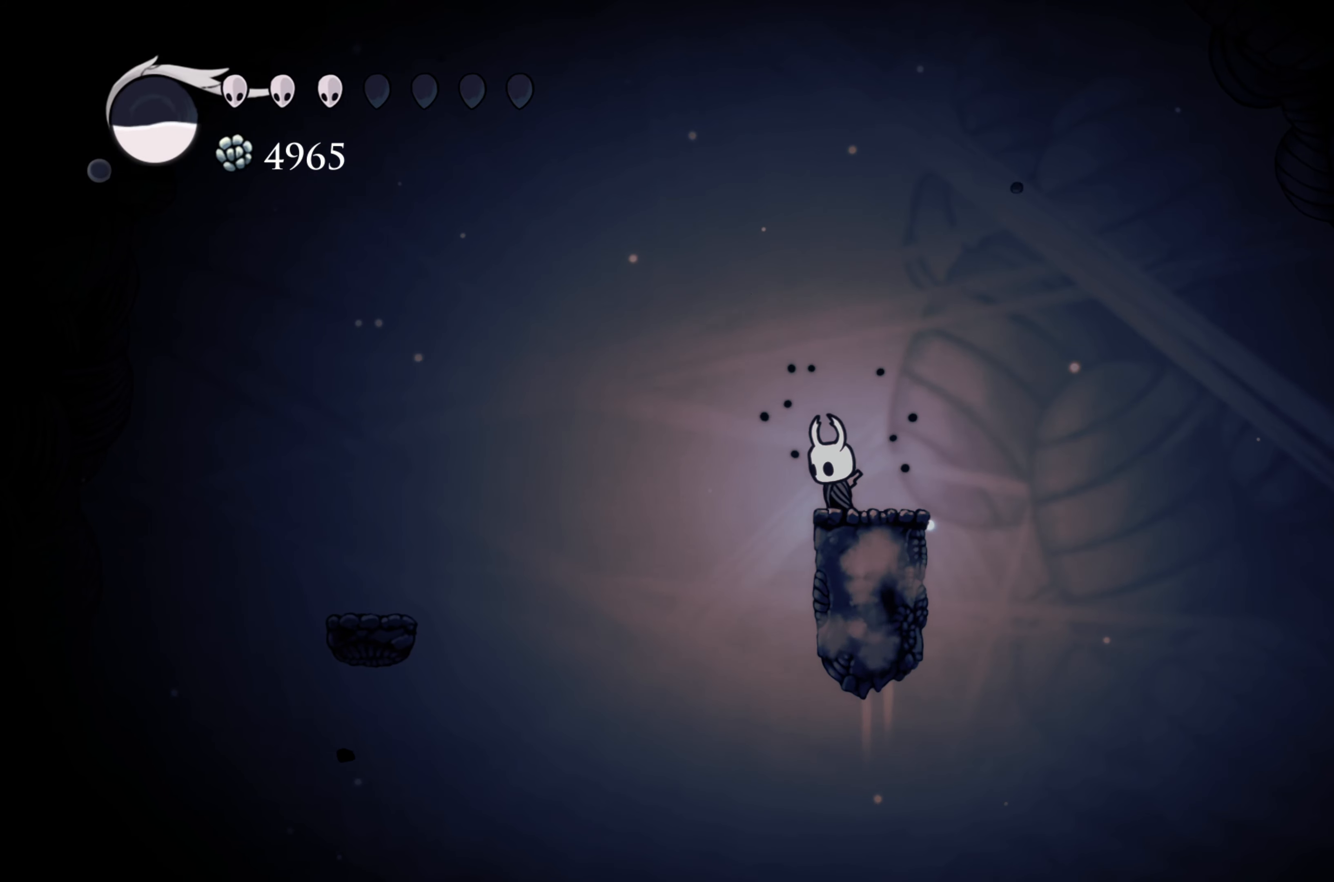
{"buttons": ["B"], "left_stick": "center", "right_stick": "center", "events": []}
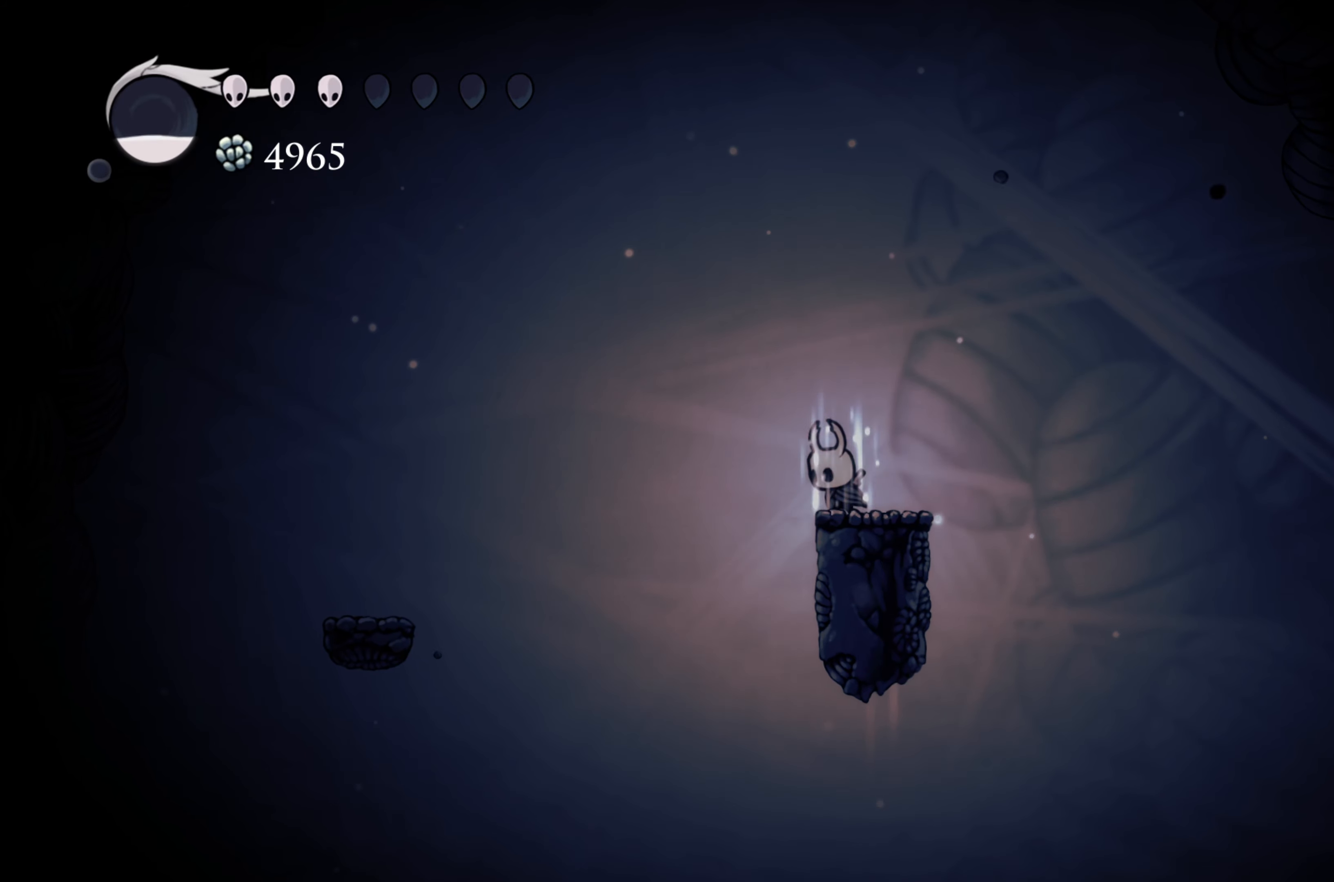
{"buttons": ["B"], "left_stick": "center", "right_stick": "center", "events": []}
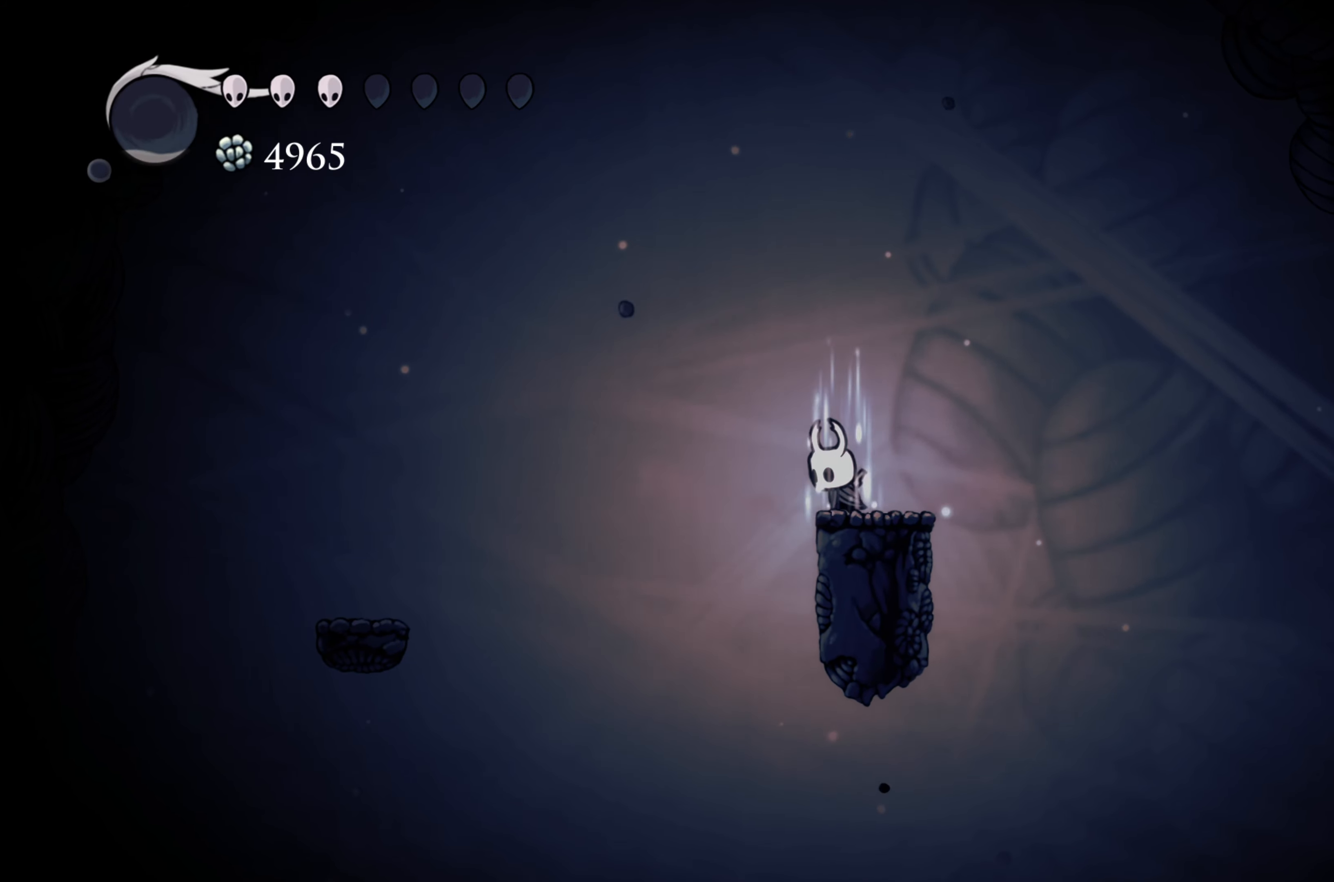
{"buttons": [], "left_stick": "center", "right_stick": "center", "events": [[33, "L2", "down"], [350, "L2", "up"], [483, "B", "up"]]}
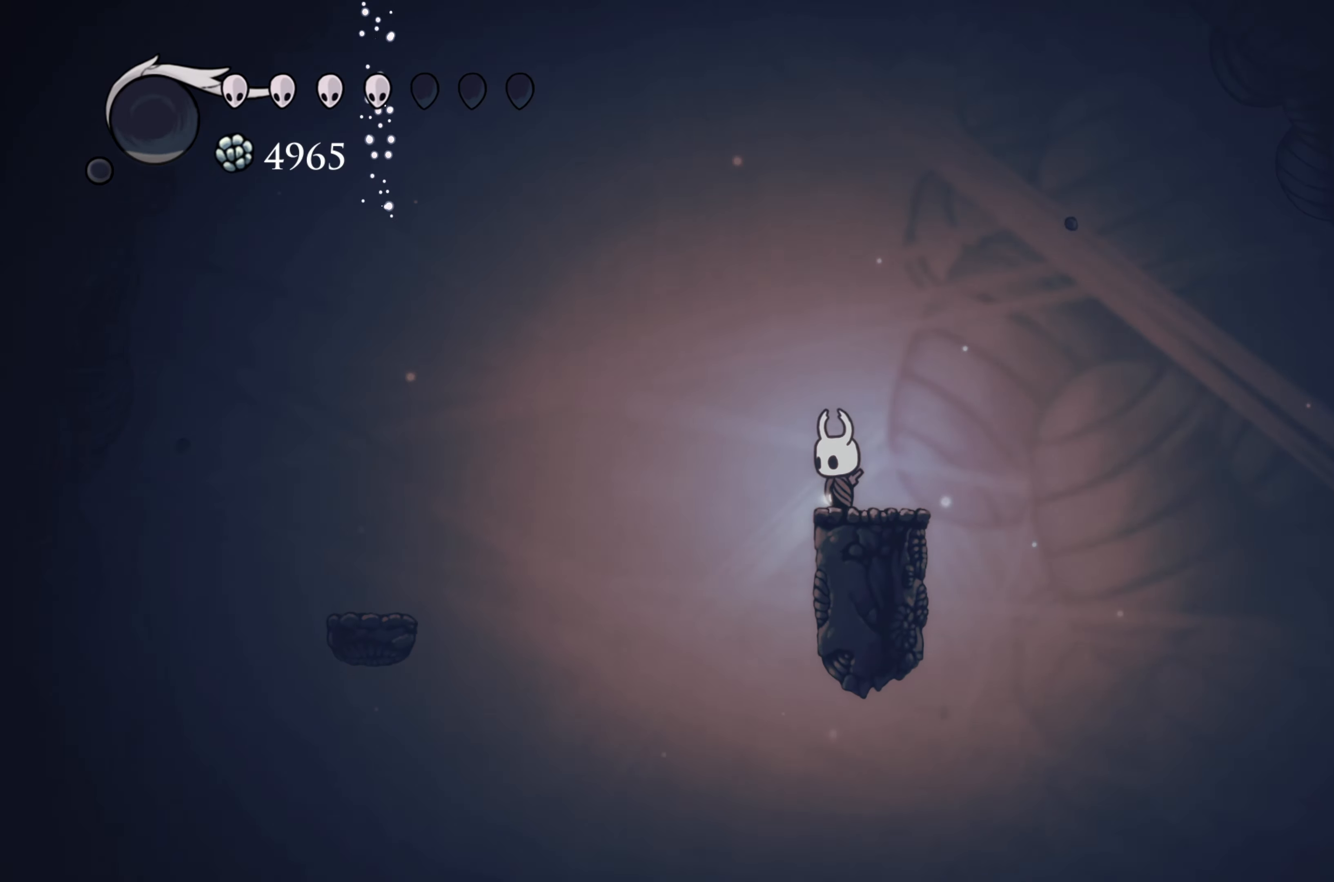
{"buttons": ["A"], "left_stick": "left", "right_stick": "center", "events": [[367, "left_stick", "left"], [400, "A", "down"]]}
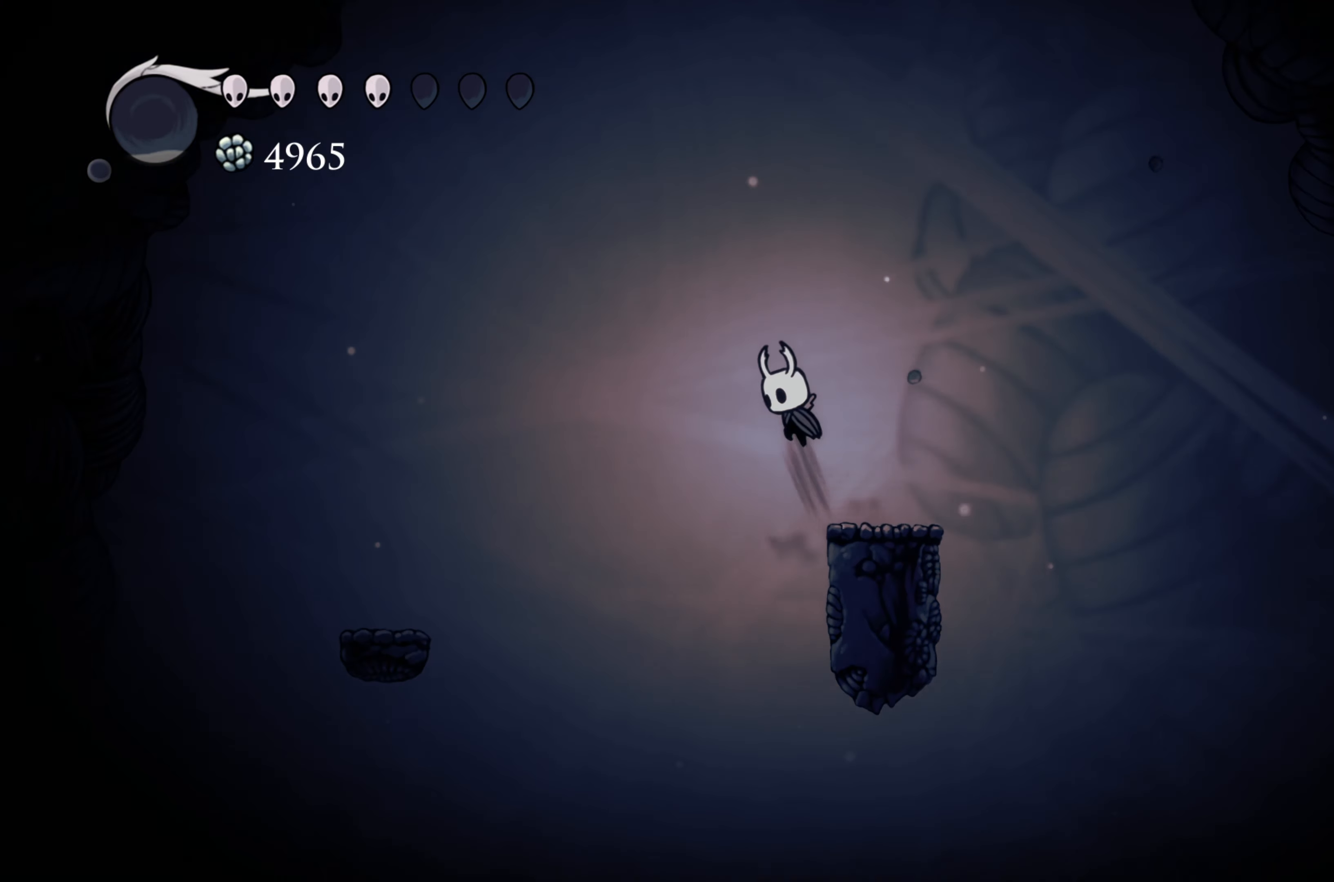
{"buttons": ["A"], "left_stick": "left", "right_stick": "center", "events": [[383, "A", "up"], [450, "A", "down"]]}
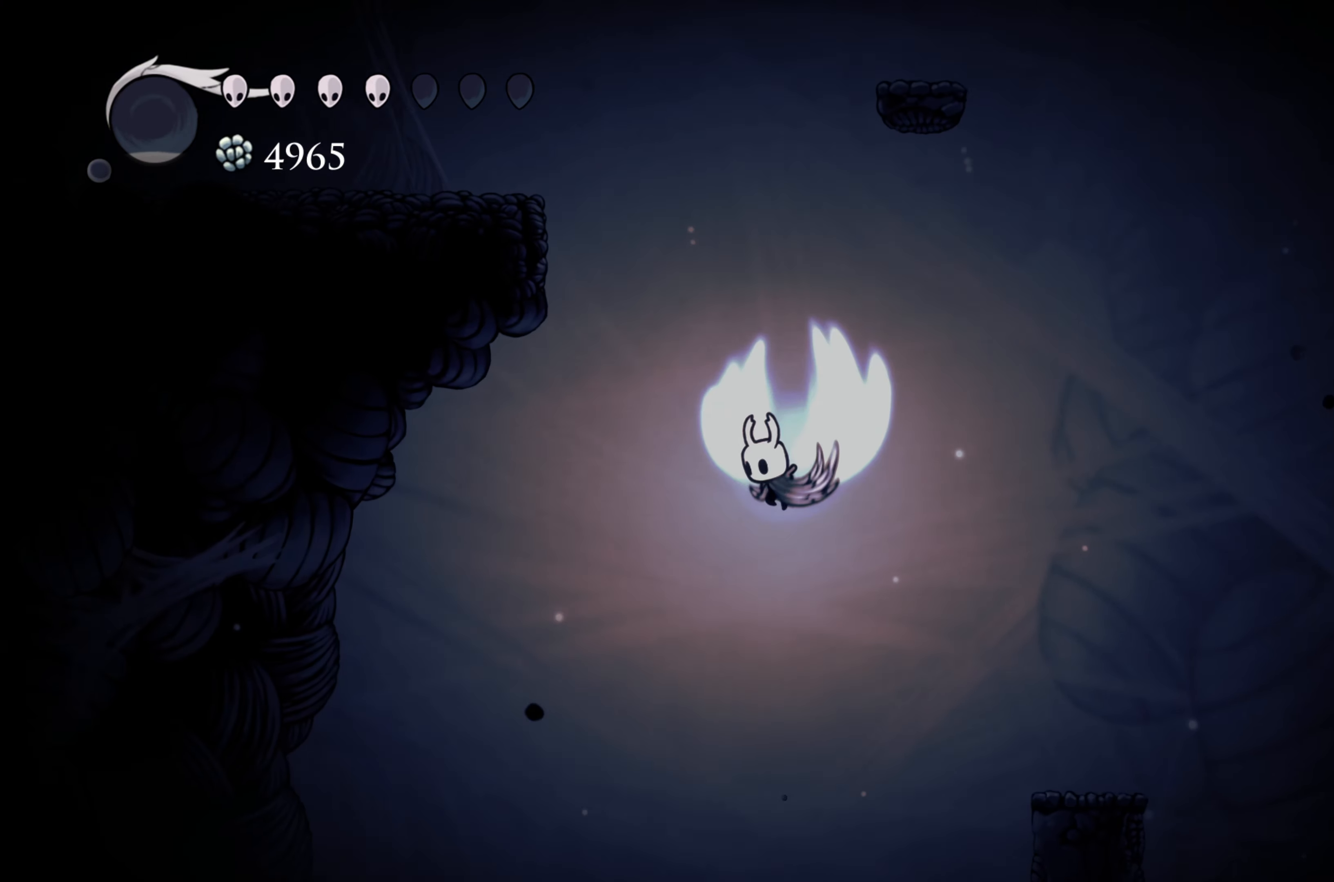
{"buttons": [], "left_stick": "left", "right_stick": "center", "events": [[383, "A", "up"]]}
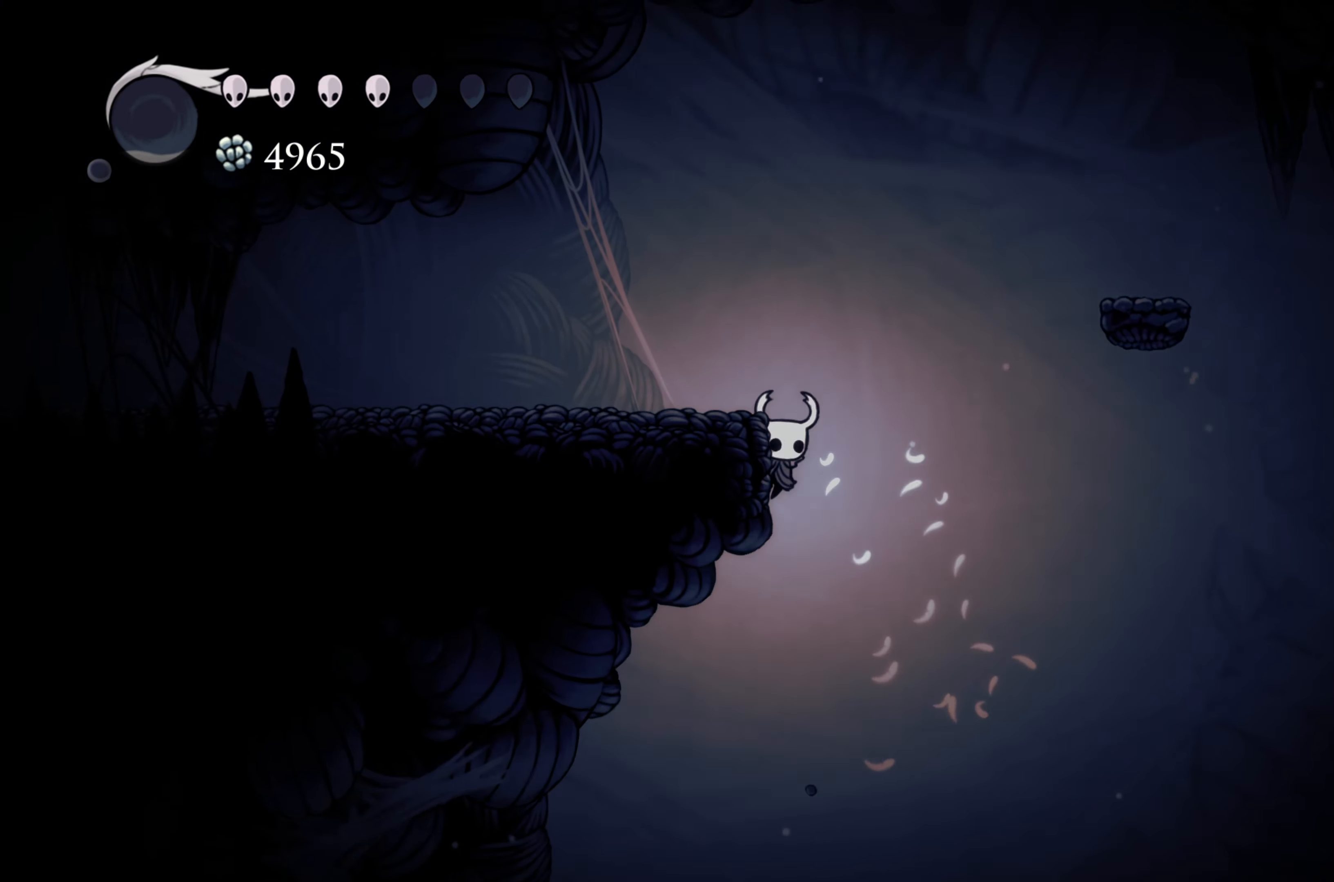
{"buttons": [], "left_stick": "left", "right_stick": "center", "events": [[17, "A", "down"], [367, "A", "up"]]}
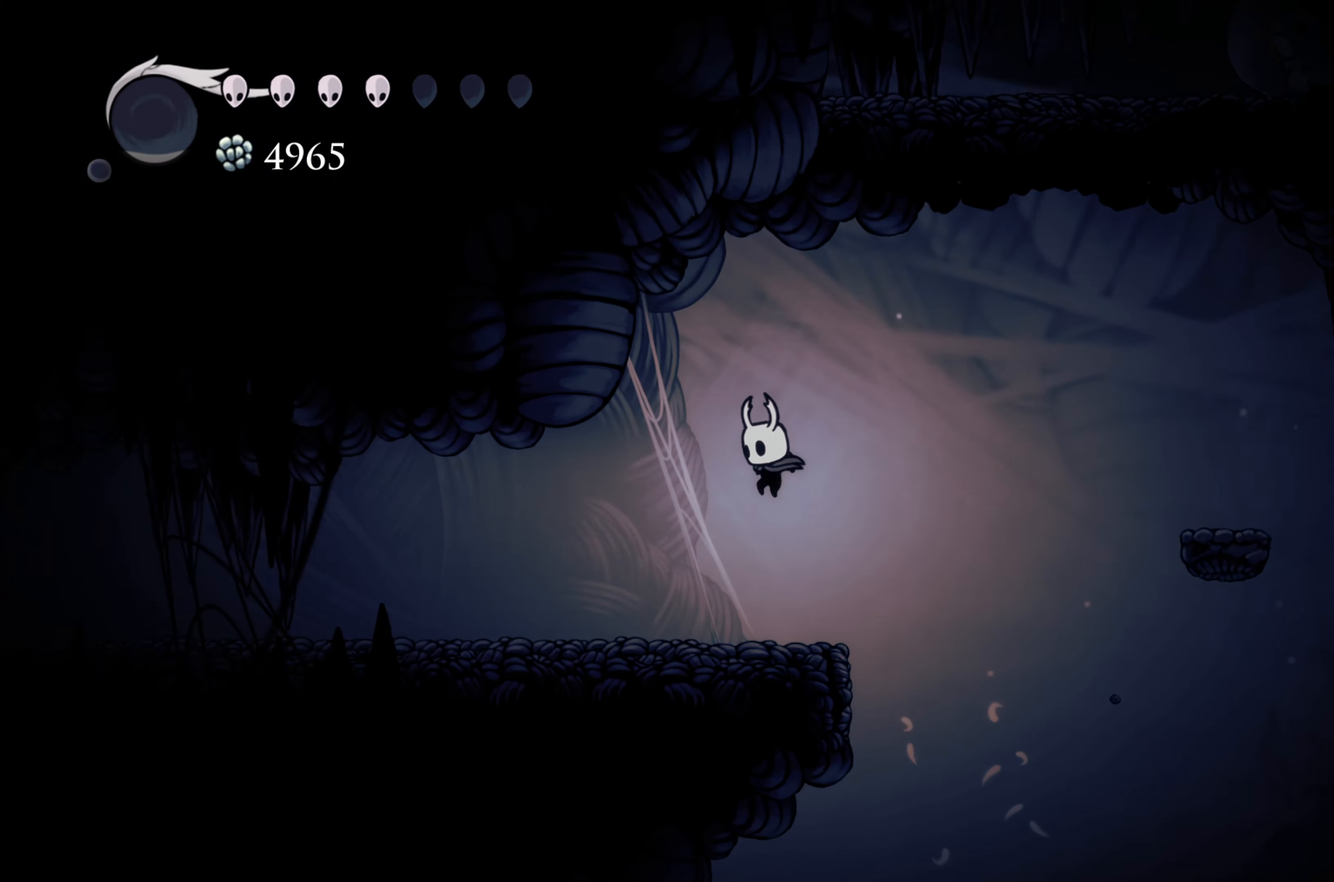
{"buttons": ["X"], "left_stick": "left", "right_stick": "center", "events": [[150, "left_stick", "center"], [383, "left_stick", "left"], [500, "X", "down"]]}
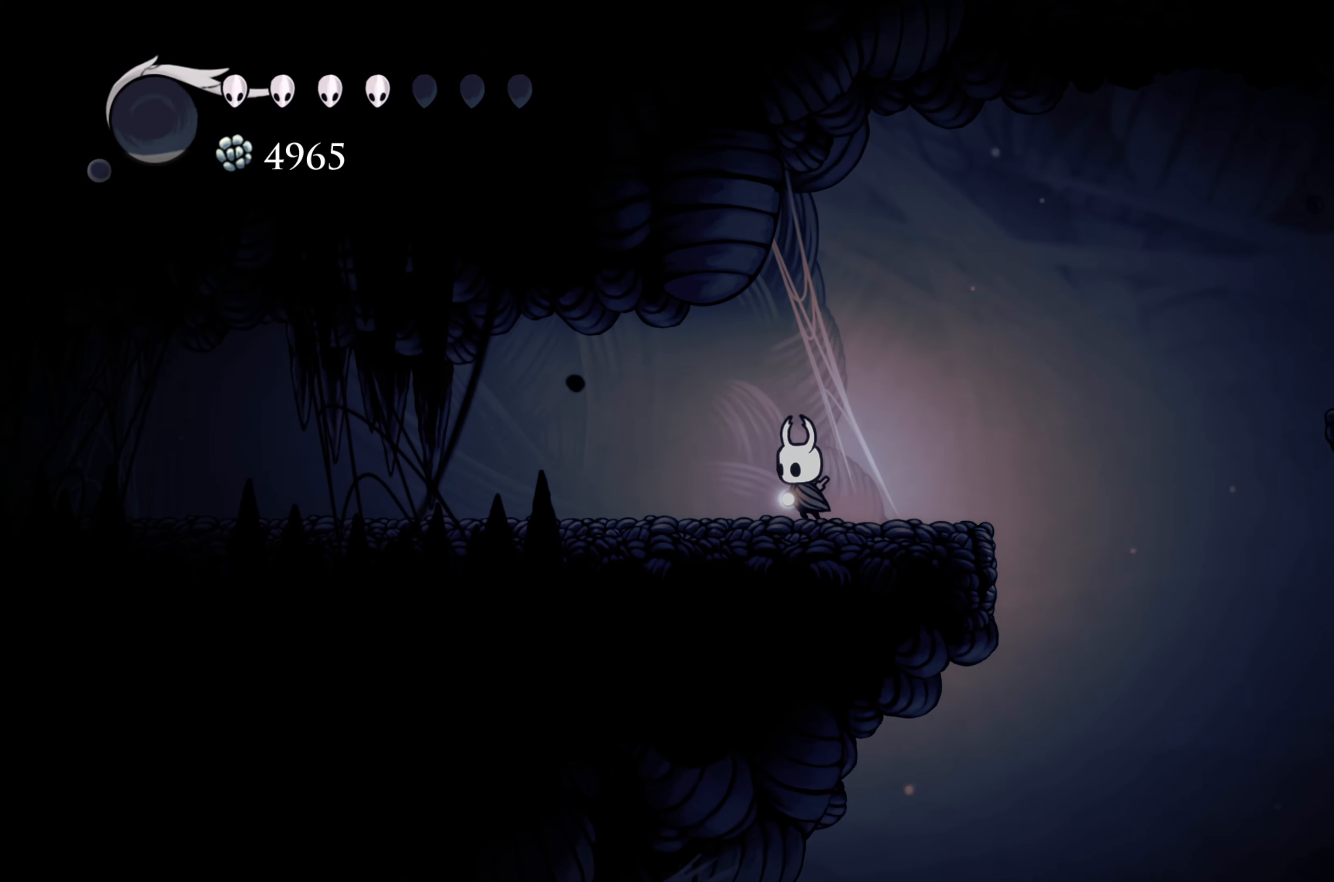
{"buttons": [], "left_stick": "right", "right_stick": "center", "events": [[83, "X", "up"], [183, "X", "down"], [233, "X", "up"], [333, "X", "down"], [383, "X", "up"], [417, "left_stick", "center"], [467, "left_stick", "right"]]}
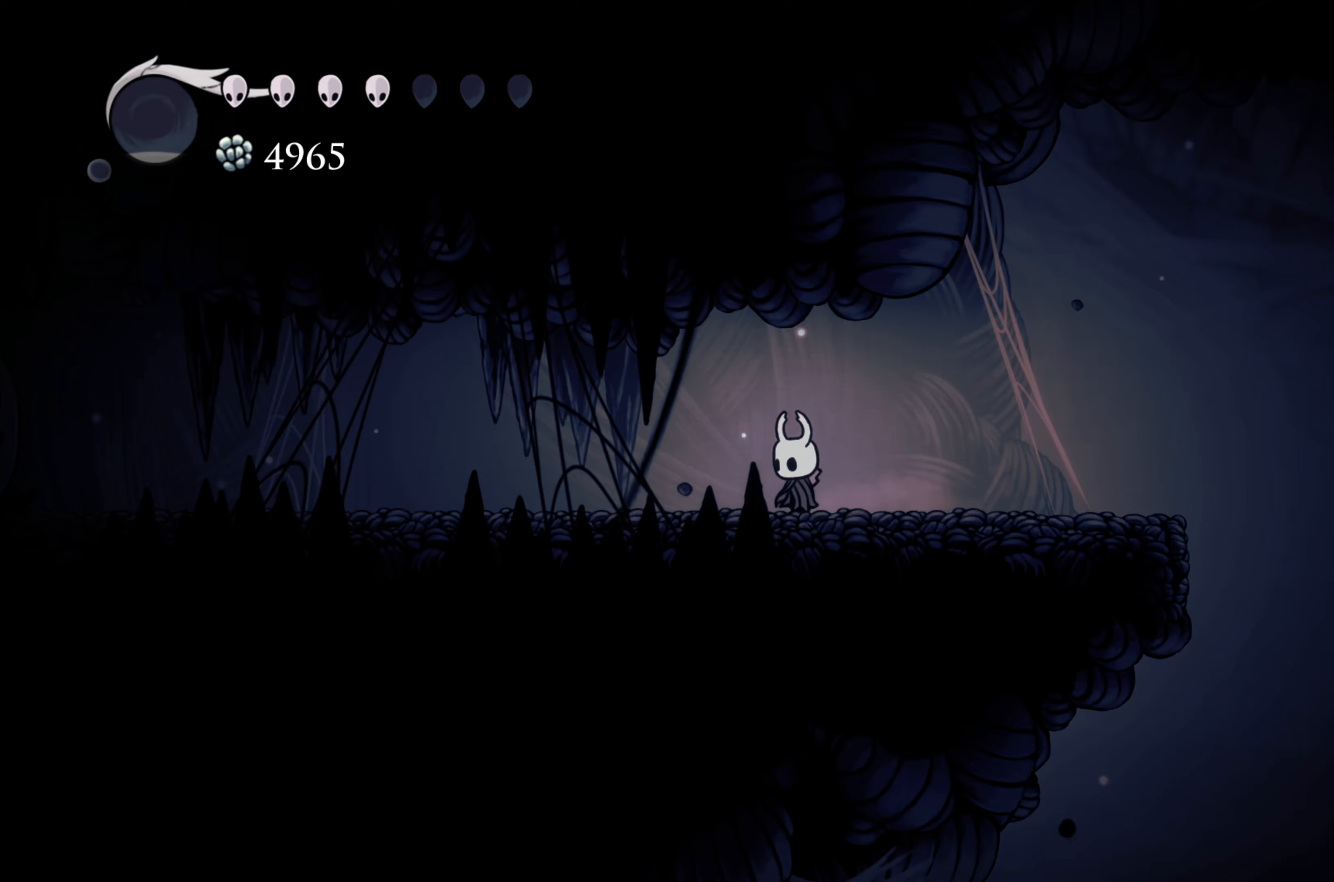
{"buttons": [], "left_stick": "right", "right_stick": "center", "events": []}
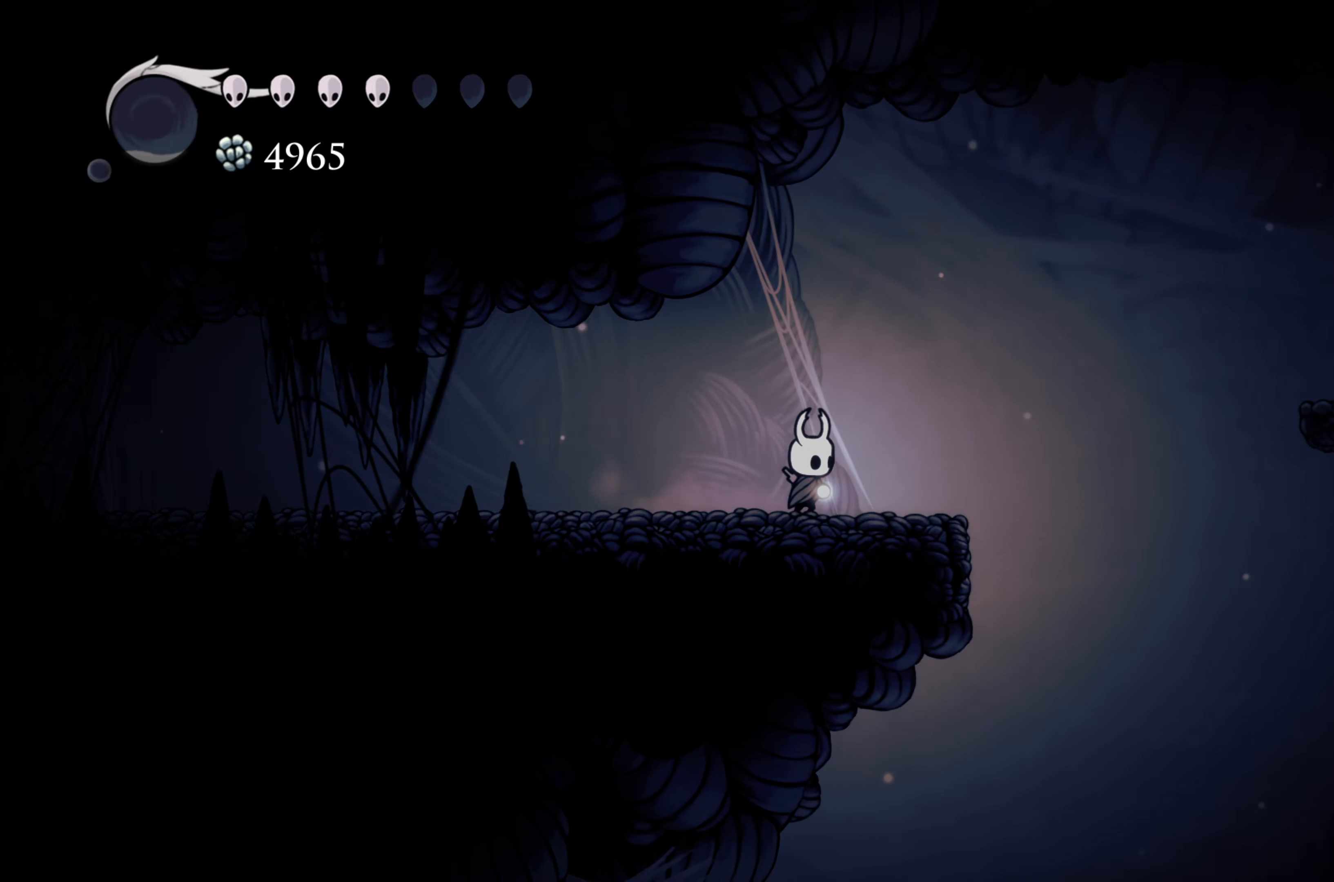
{"buttons": ["A", "R2"], "left_stick": "right", "right_stick": "center", "events": [[183, "A", "down"], [483, "R2", "down"]]}
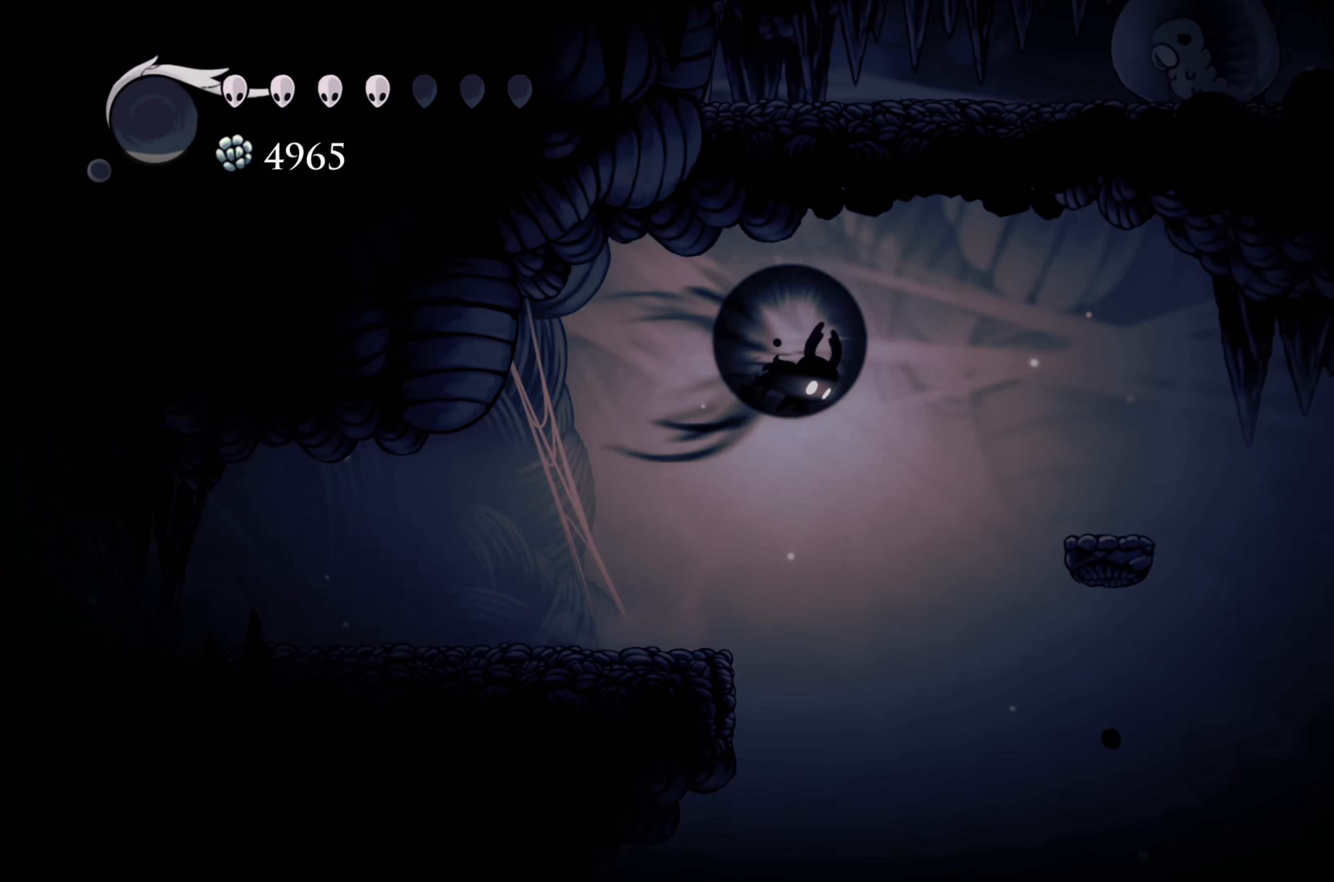
{"buttons": [], "left_stick": "center", "right_stick": "center", "events": [[67, "A", "up"], [150, "R2", "up"], [367, "left_stick", "center"]]}
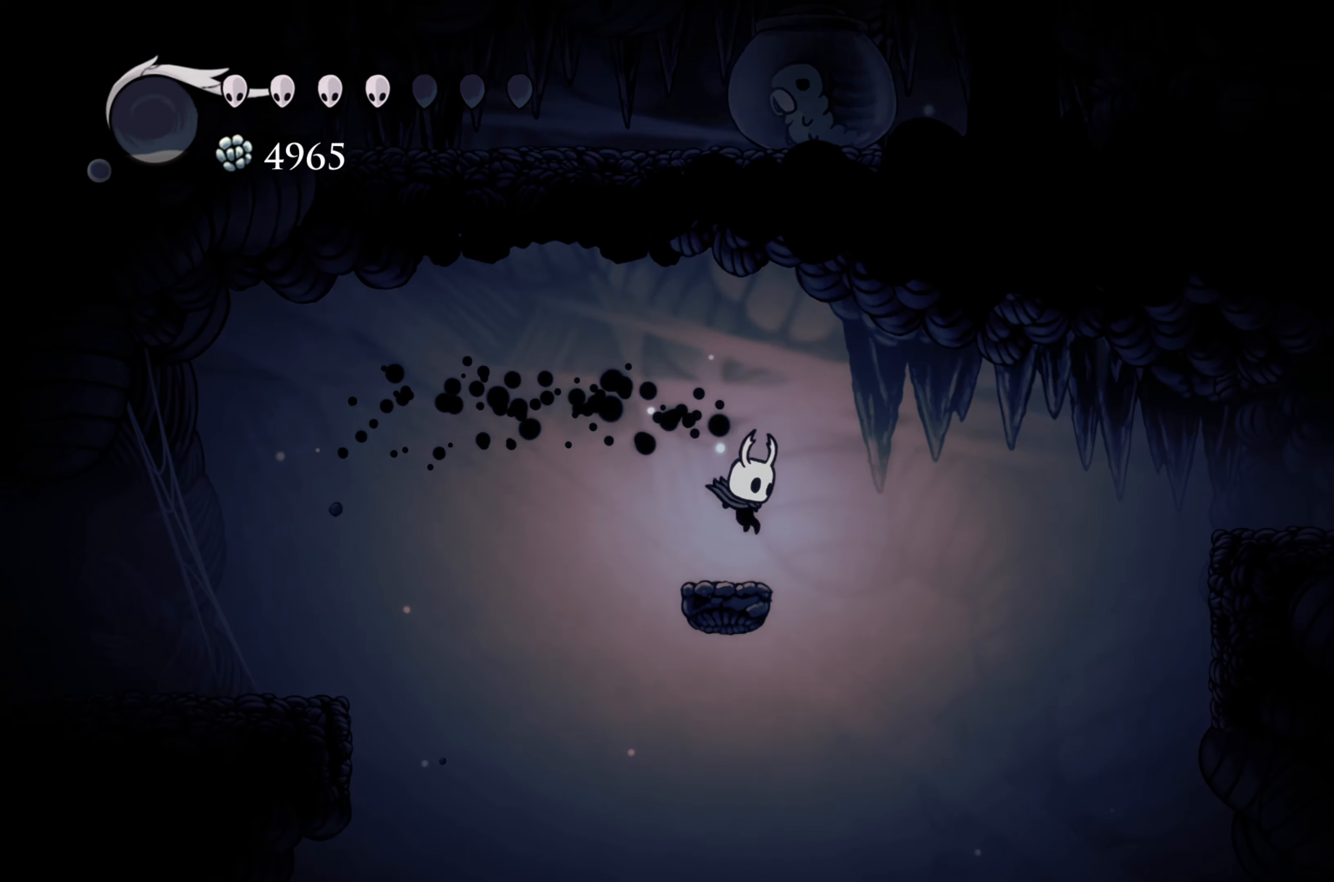
{"buttons": ["A"], "left_stick": "right", "right_stick": "center", "events": [[300, "left_stick", "right"], [317, "A", "down"]]}
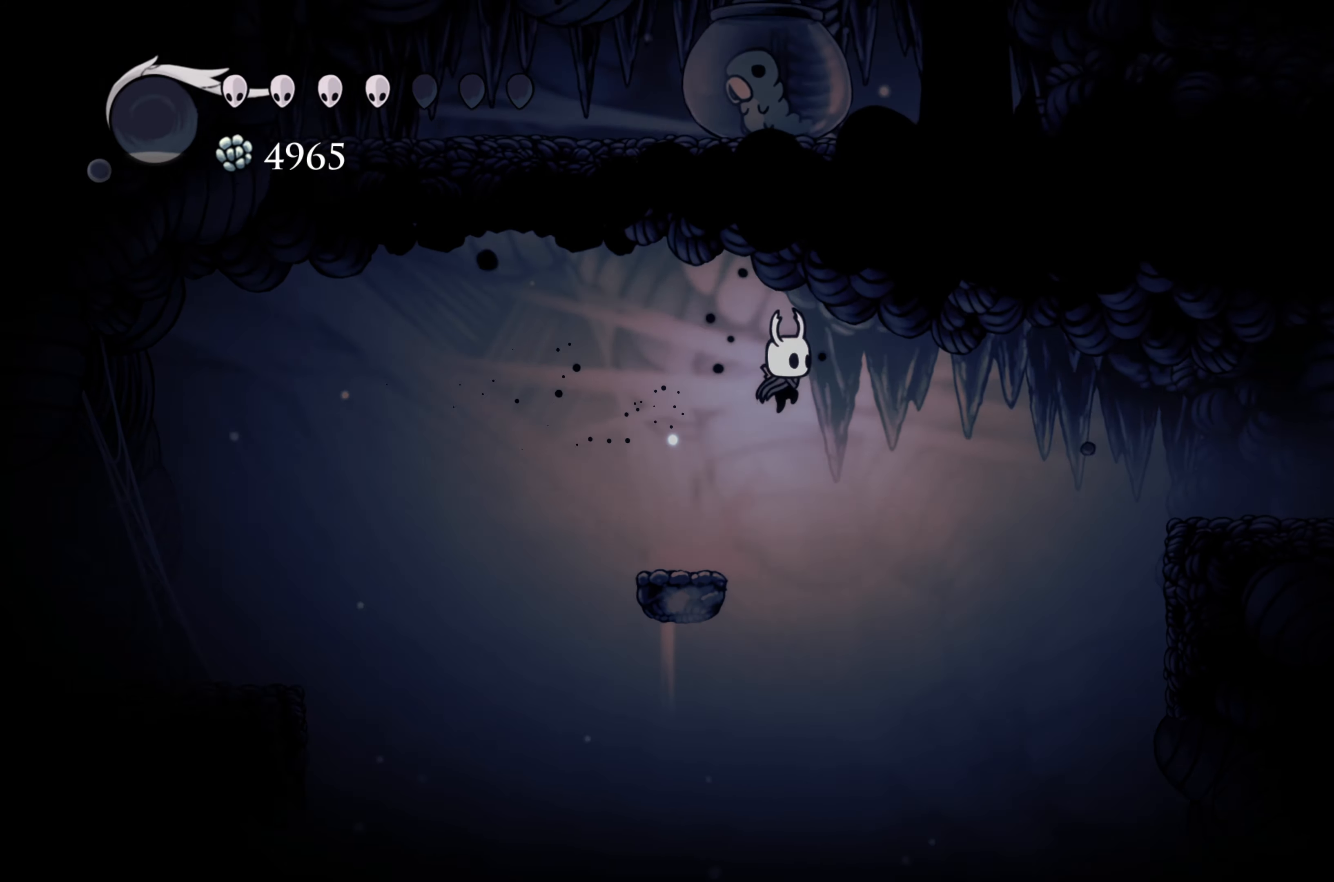
{"buttons": ["R2"], "left_stick": "right", "right_stick": "center", "events": [[50, "A", "up"], [317, "R2", "down"]]}
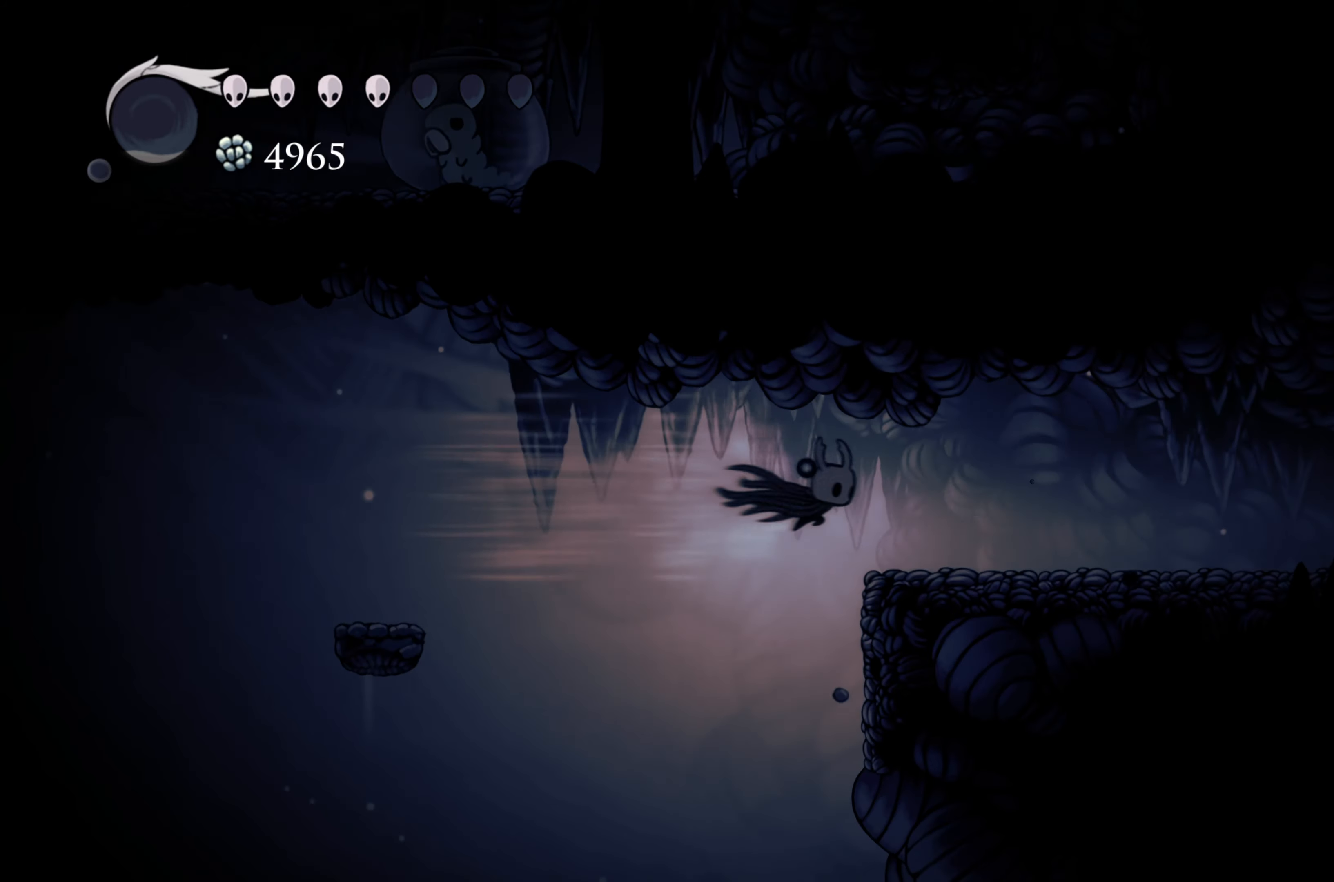
{"buttons": [], "left_stick": "right", "right_stick": "center", "events": [[150, "R2", "up"]]}
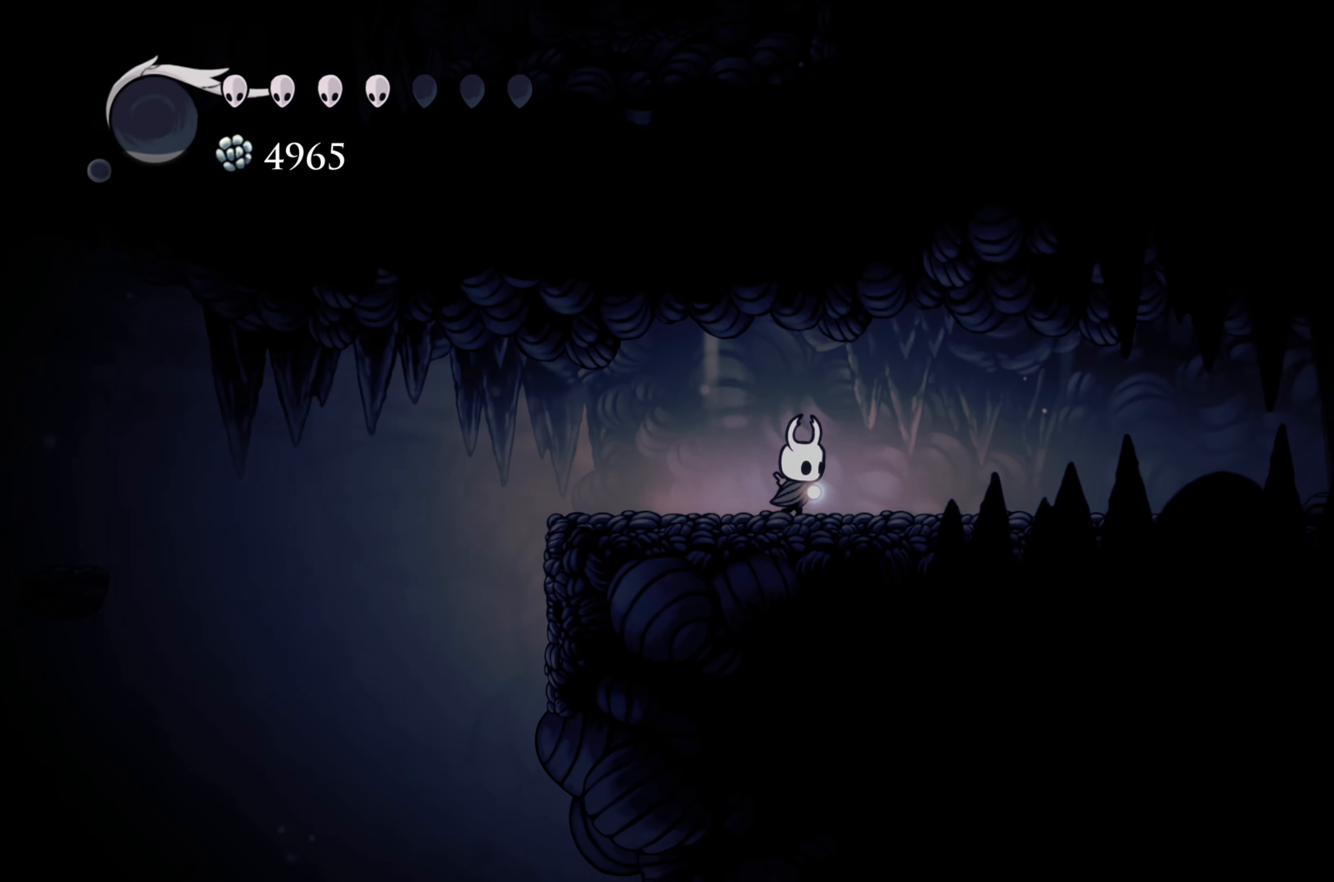
{"buttons": [], "left_stick": "right", "right_stick": "center", "events": [[50, "R2", "down"], [250, "R2", "up"]]}
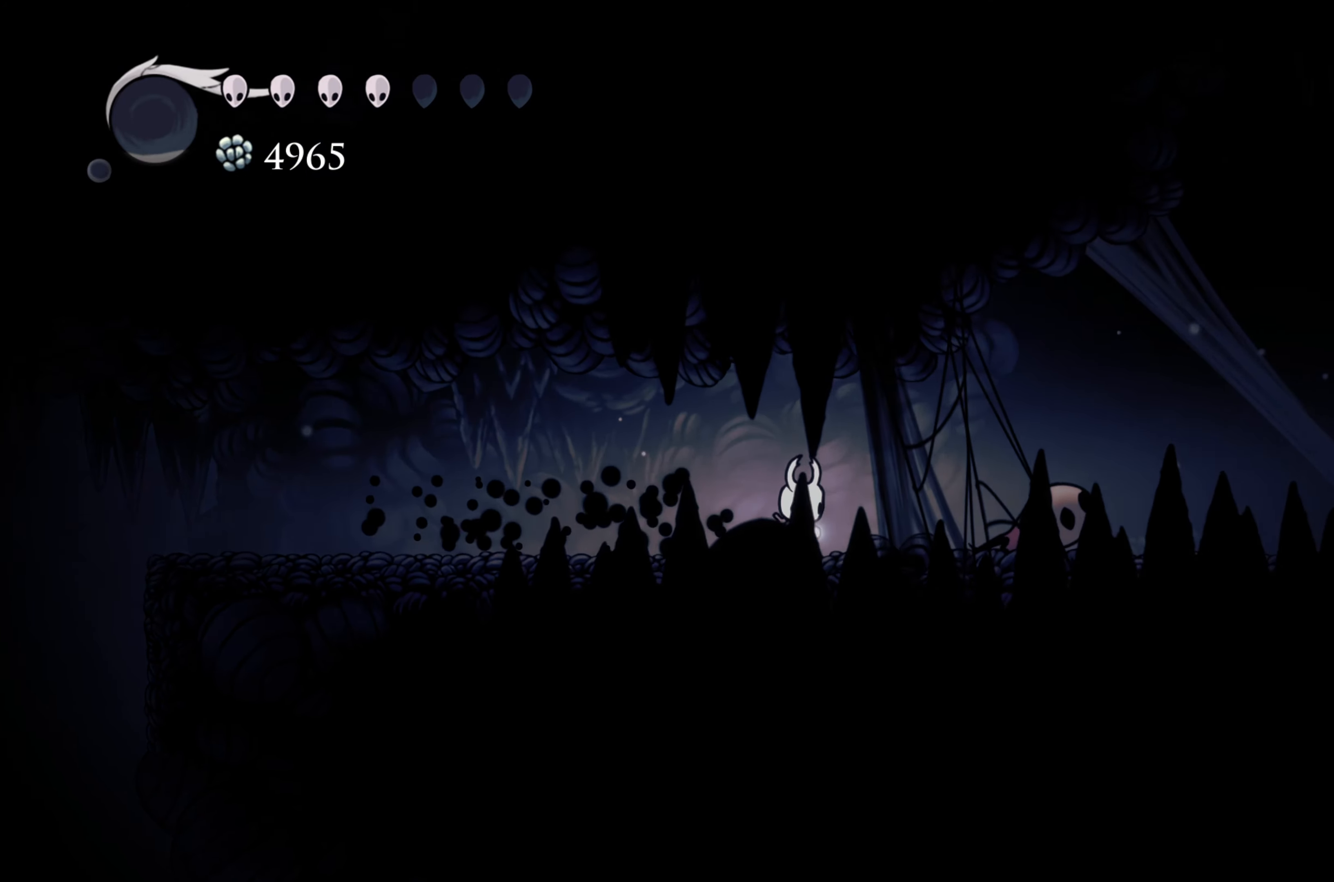
{"buttons": [], "left_stick": "right", "right_stick": "center", "events": [[183, "R2", "down"], [400, "R2", "up"]]}
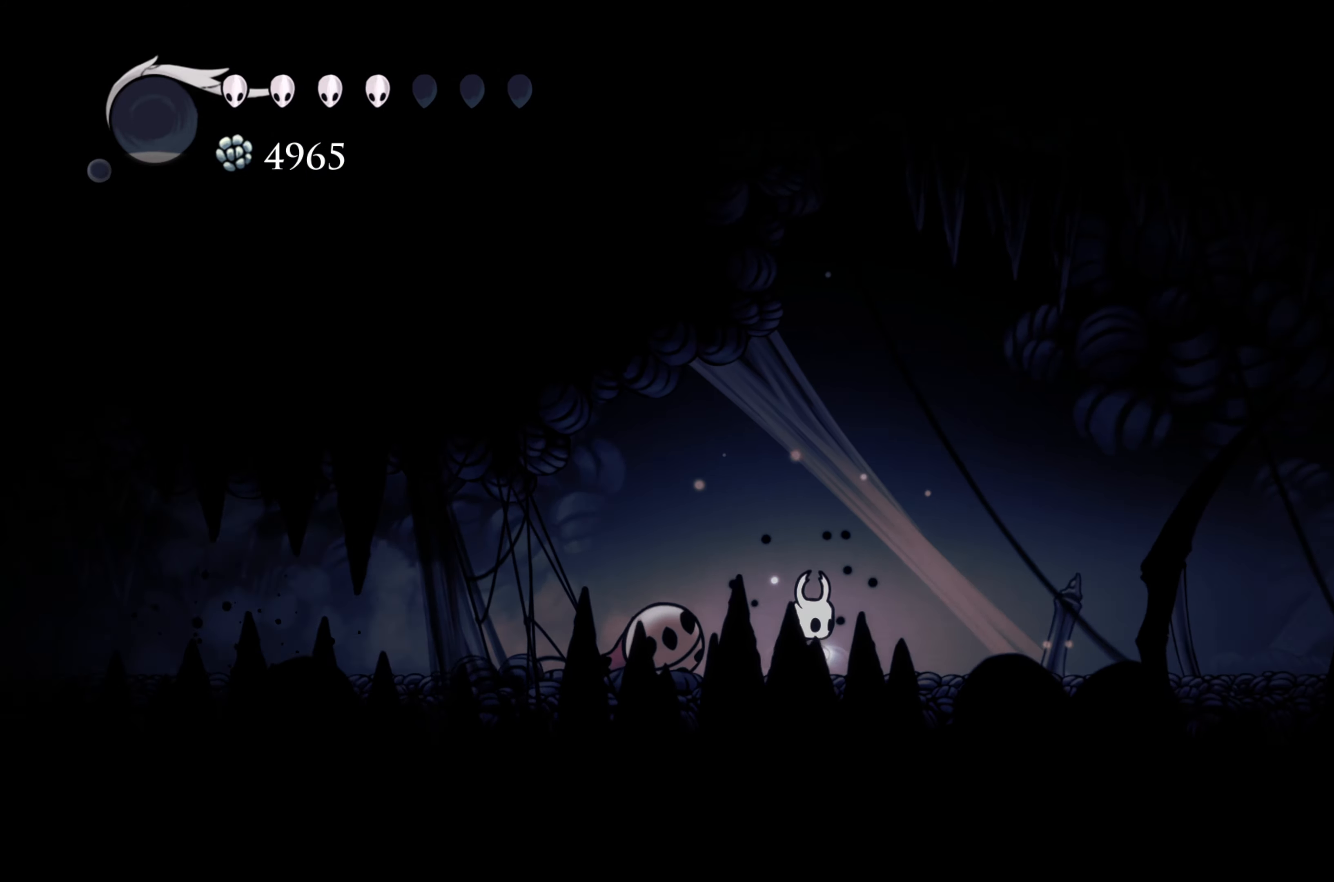
{"buttons": [], "left_stick": "right", "right_stick": "center", "events": []}